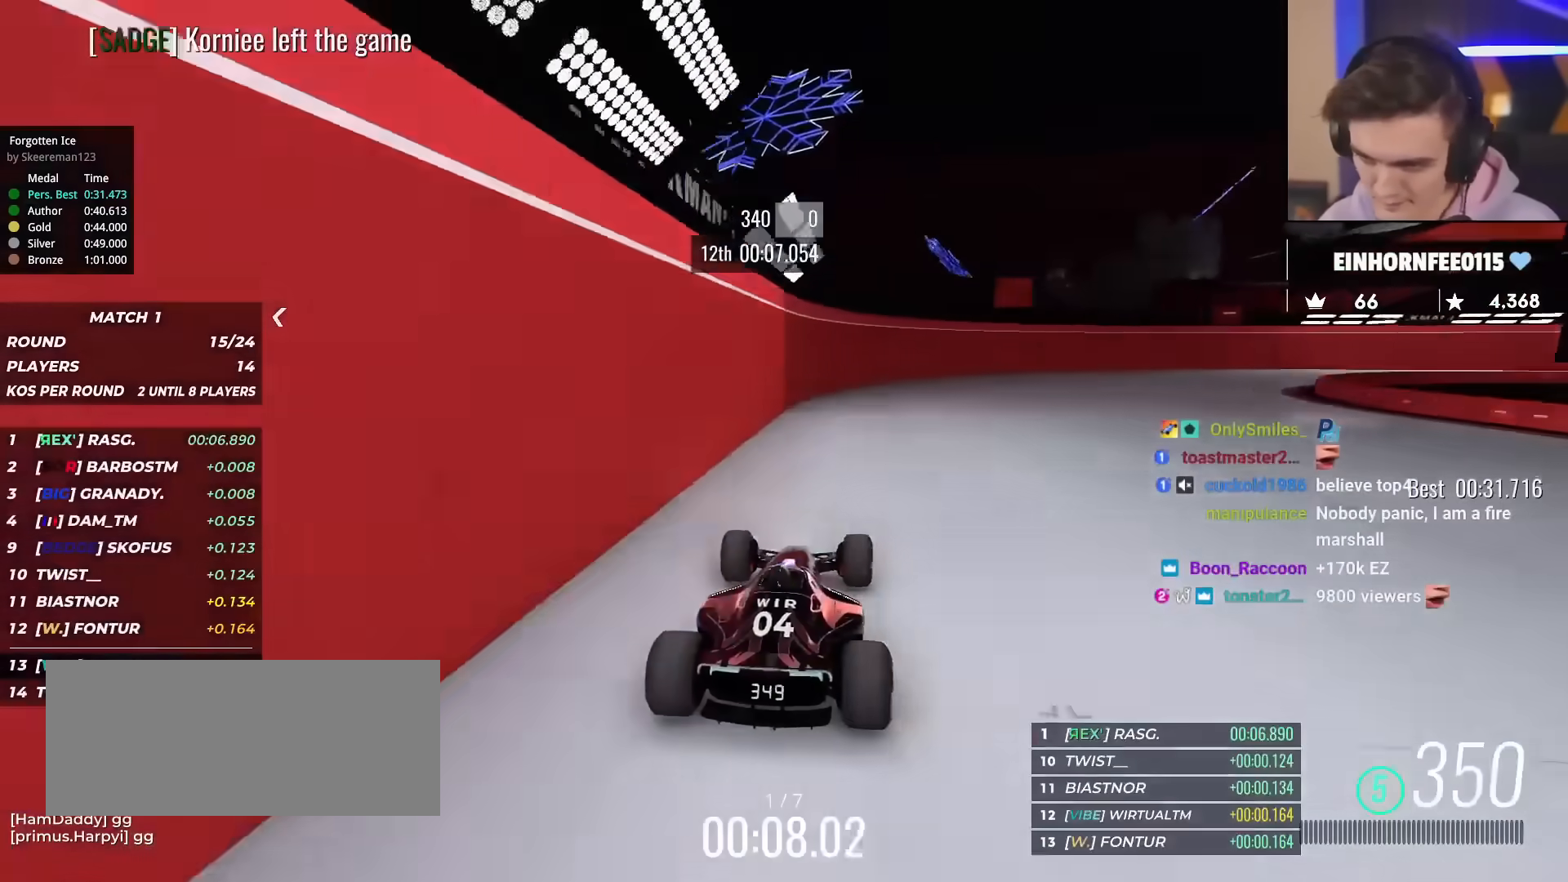
Gameplay with keyboard; each line is a JSON object with the keys held at the frame after it. "events" lists presses ("down") and releases ("up") of "brake", "down", "left", "right" and "up" between this image and that frame as [ms after this image, input, new state], when the widget could be followed in between. No other keys are recorded. Mouse input is not recorded. Key names are as the overlay labels them; some are game actions (e.g. jump) rather than physical keys.
{"keys": ["right", "up"], "events": [[133, "right", "down"]]}
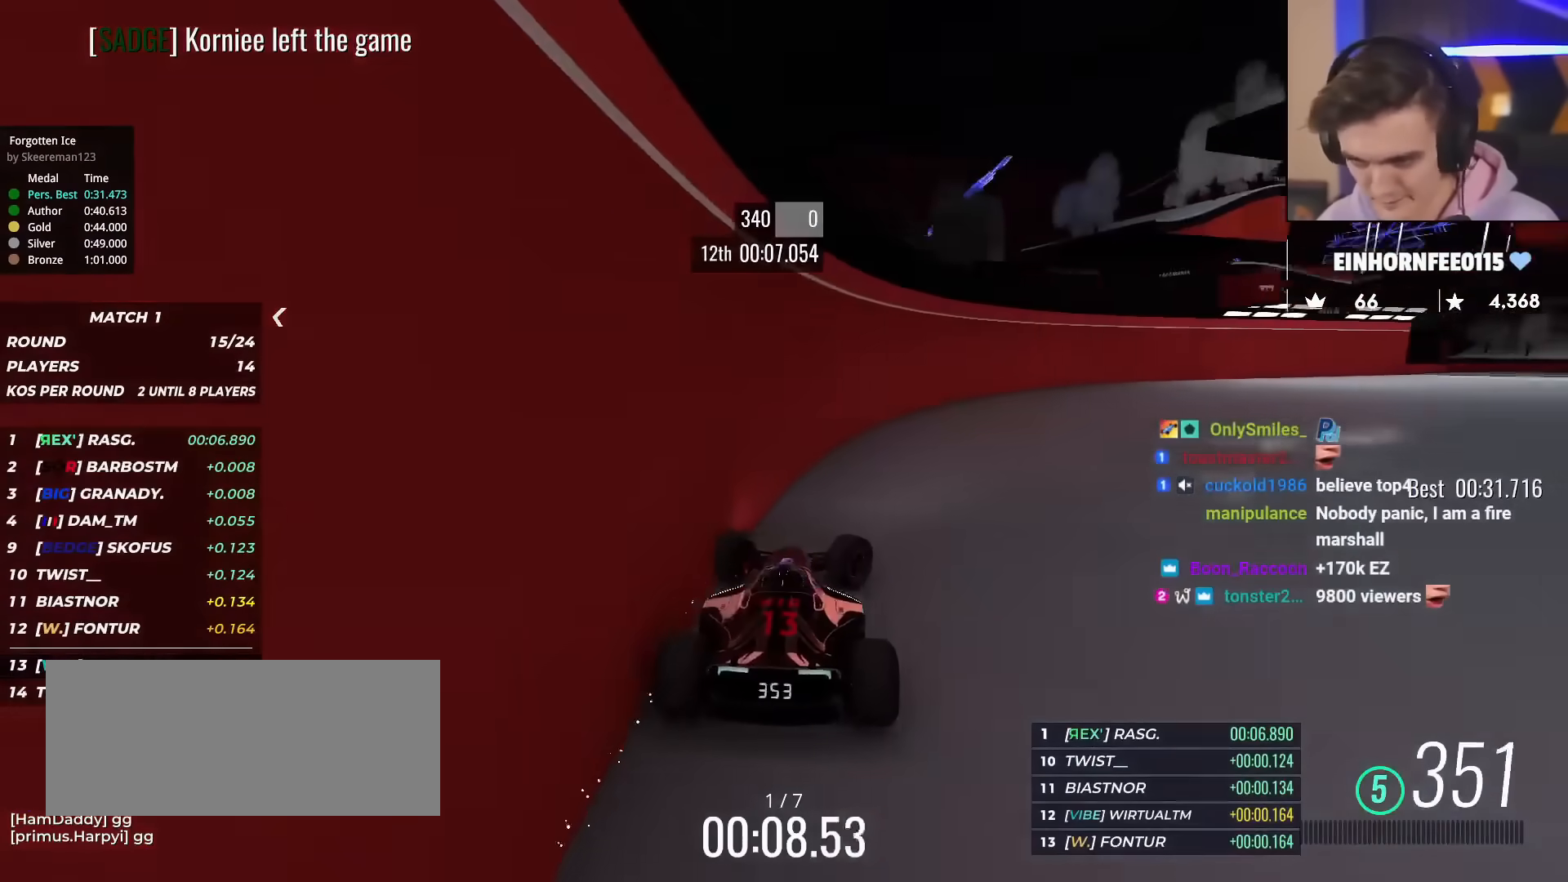
{"keys": ["right", "up"], "events": []}
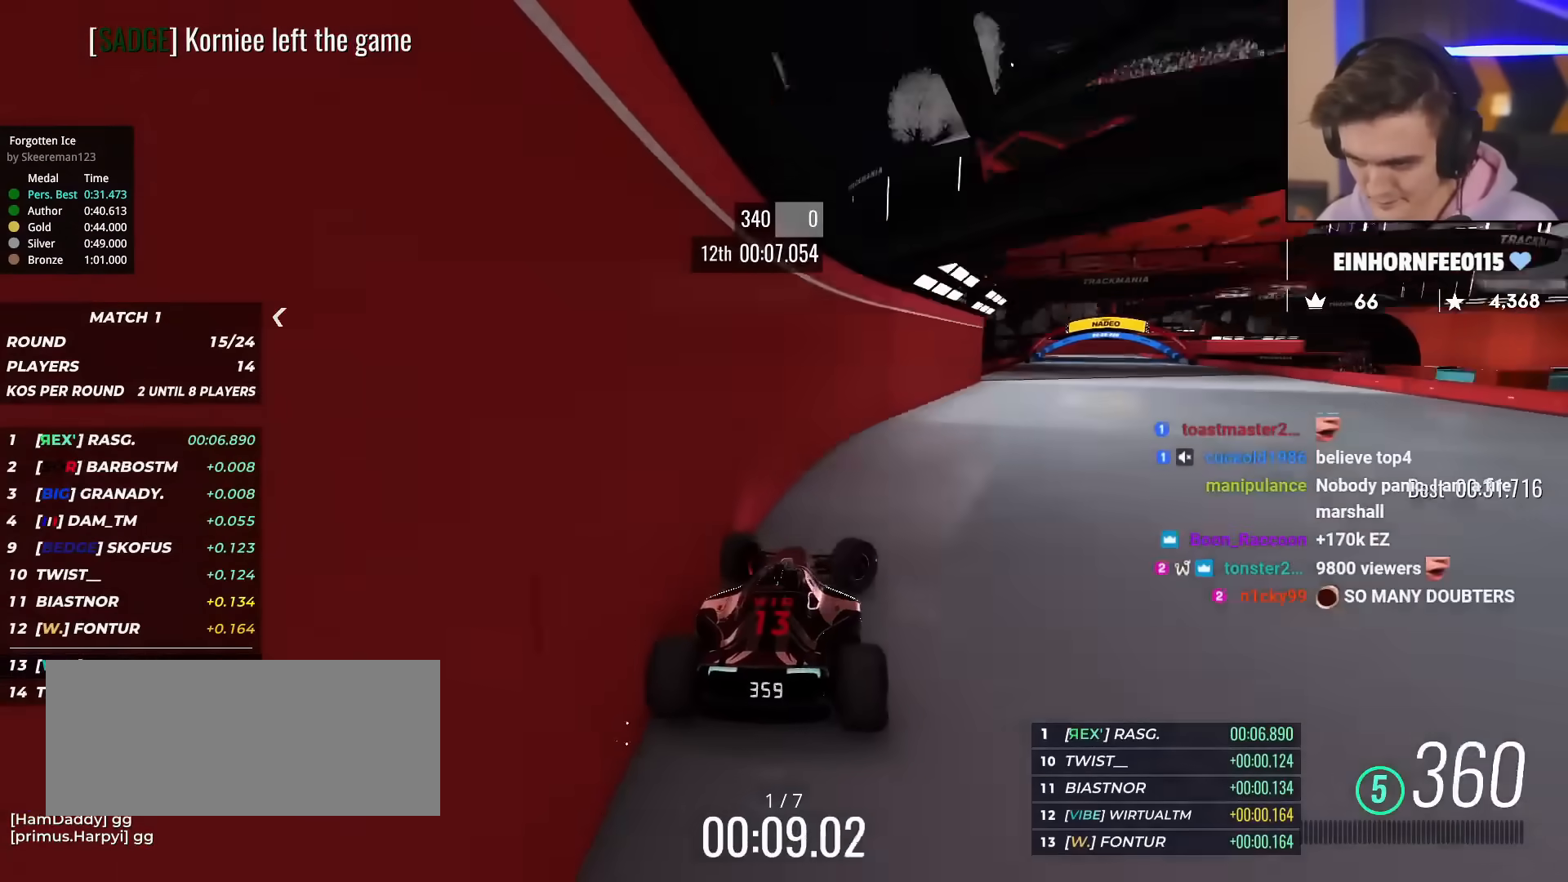
{"keys": ["left", "up"], "events": [[167, "right", "up"], [267, "left", "down"], [367, "left", "up"], [500, "left", "down"]]}
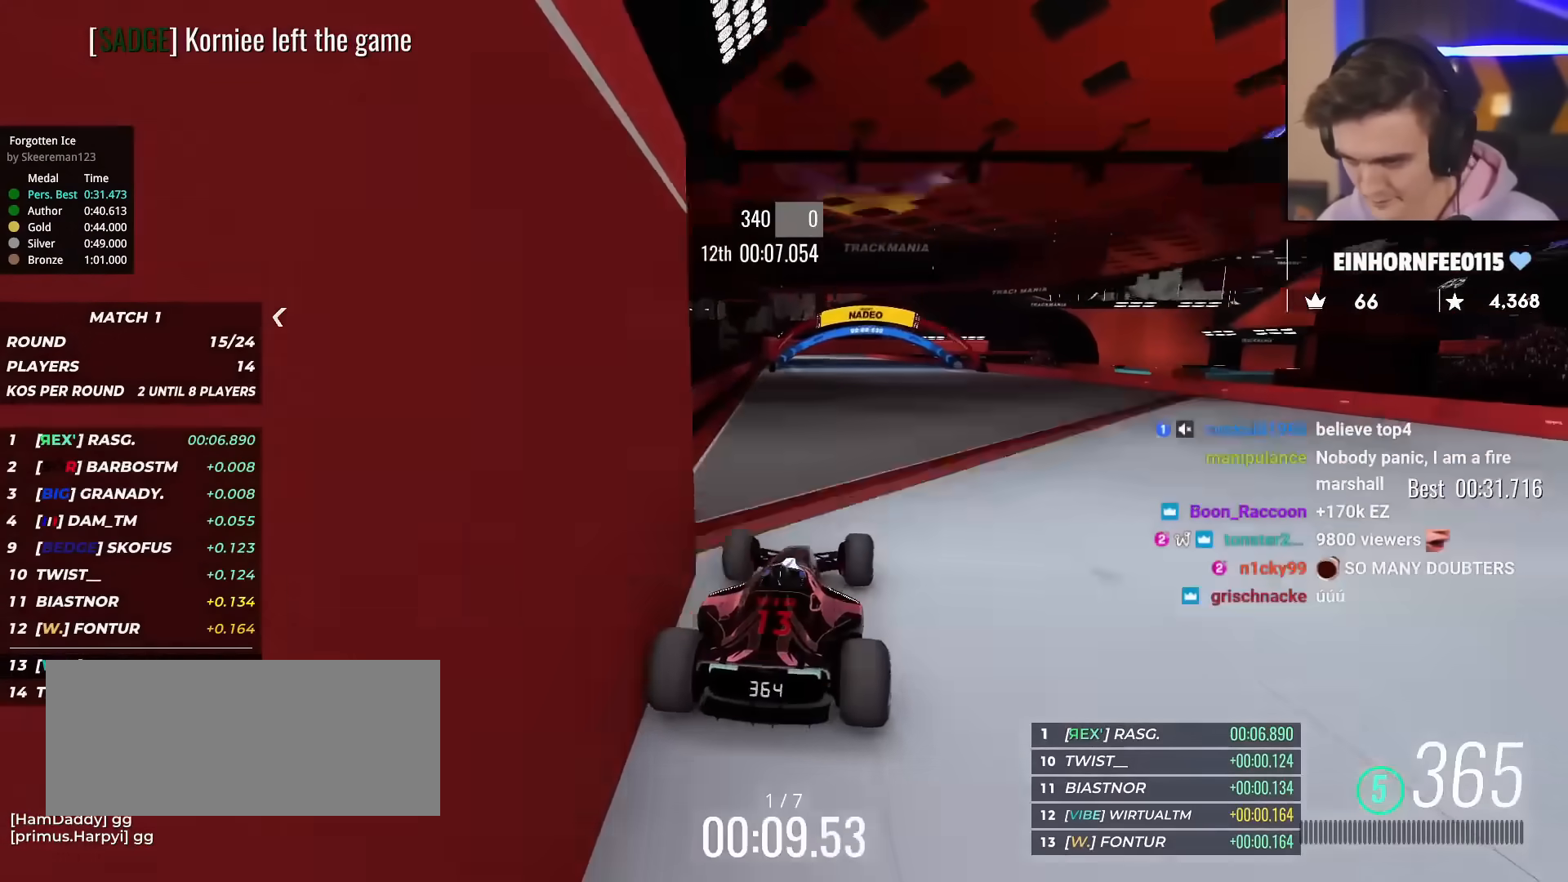
{"keys": ["up"], "events": [[101, "left", "up"]]}
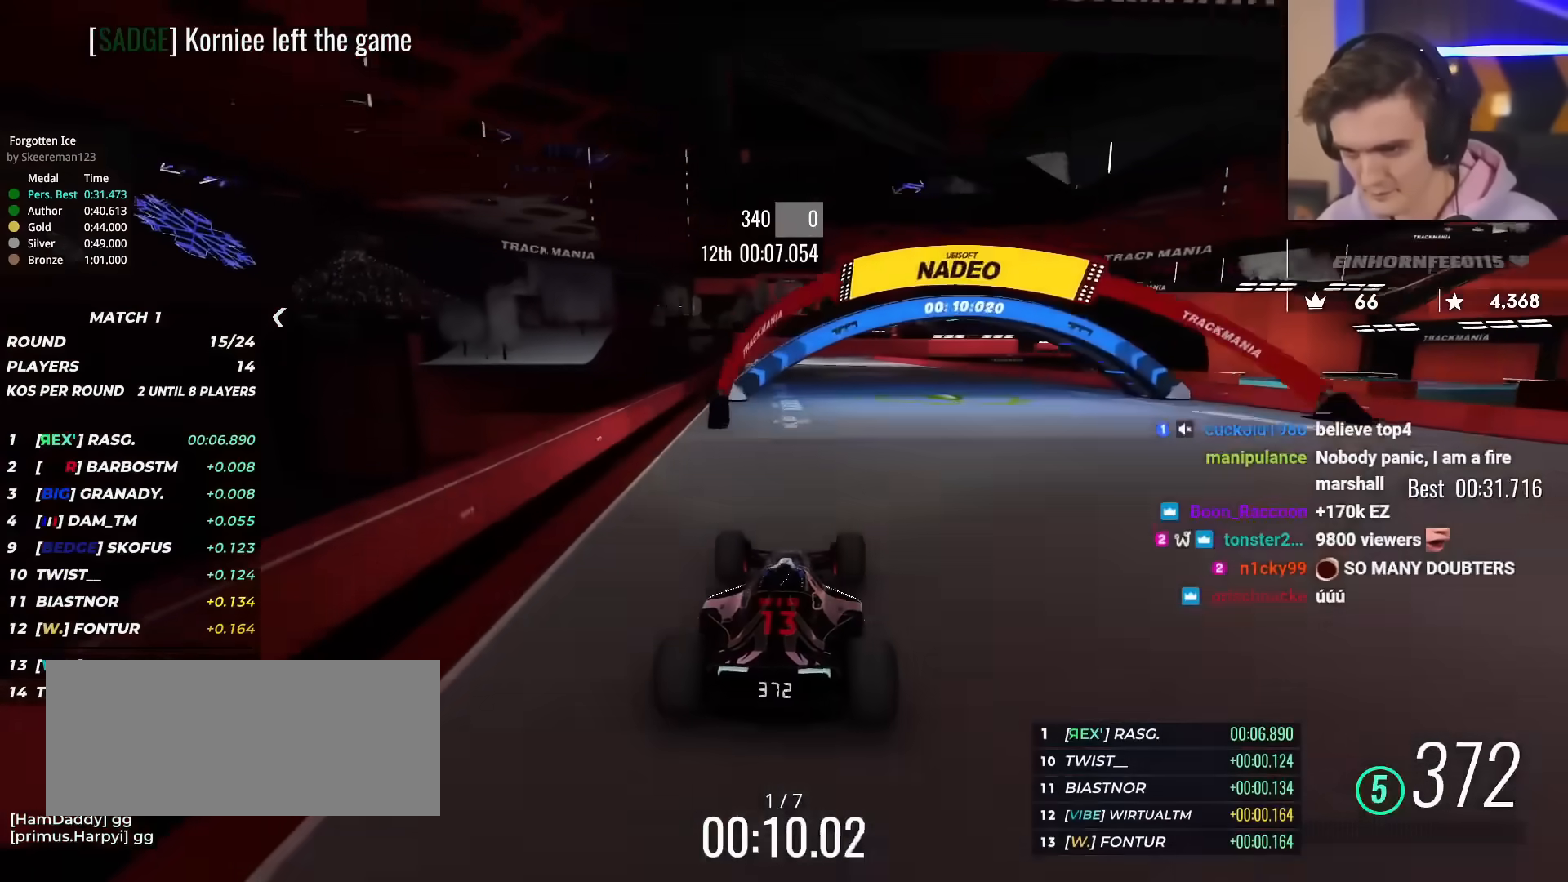
{"keys": ["up"], "events": [[200, "left", "down"], [300, "left", "up"]]}
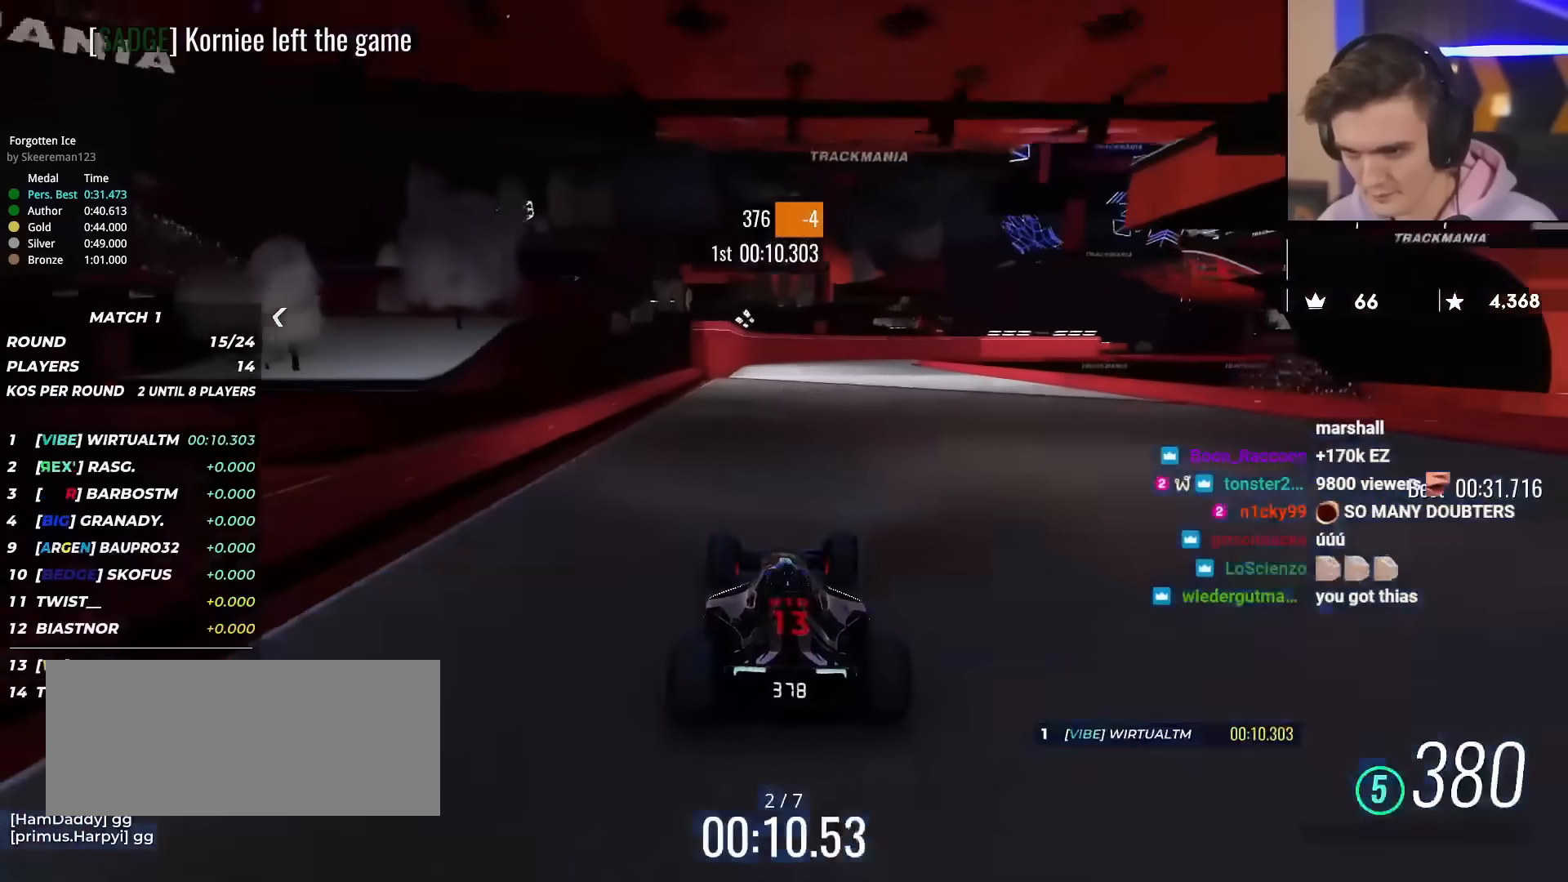
{"keys": ["up"], "events": [[134, "left", "down"], [217, "left", "up"], [351, "right", "down"], [501, "right", "up"]]}
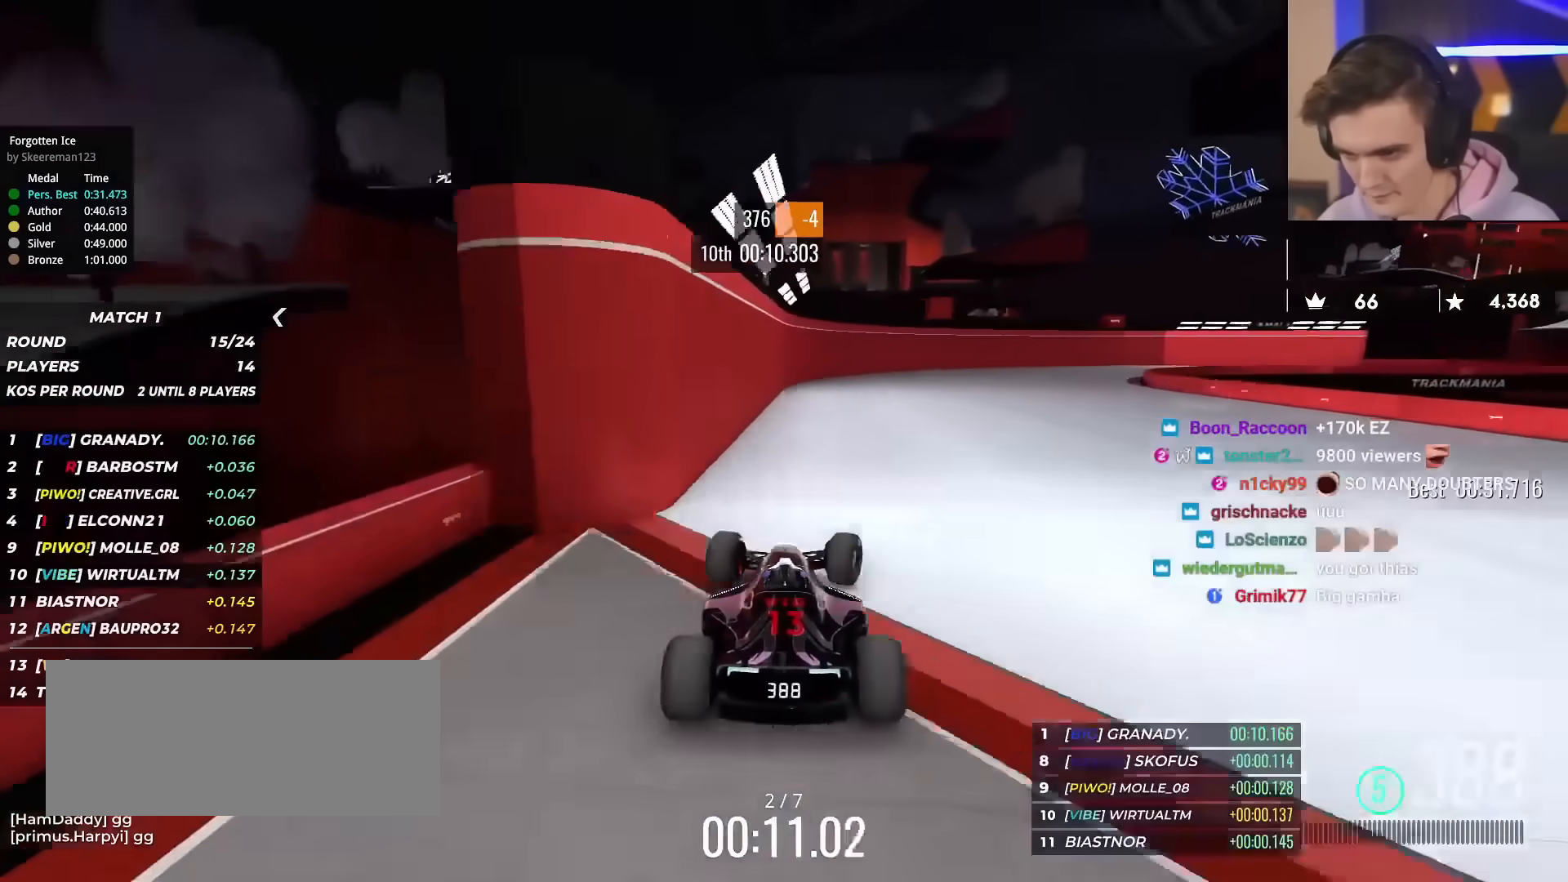
{"keys": ["right", "up"], "events": [[234, "right", "down"]]}
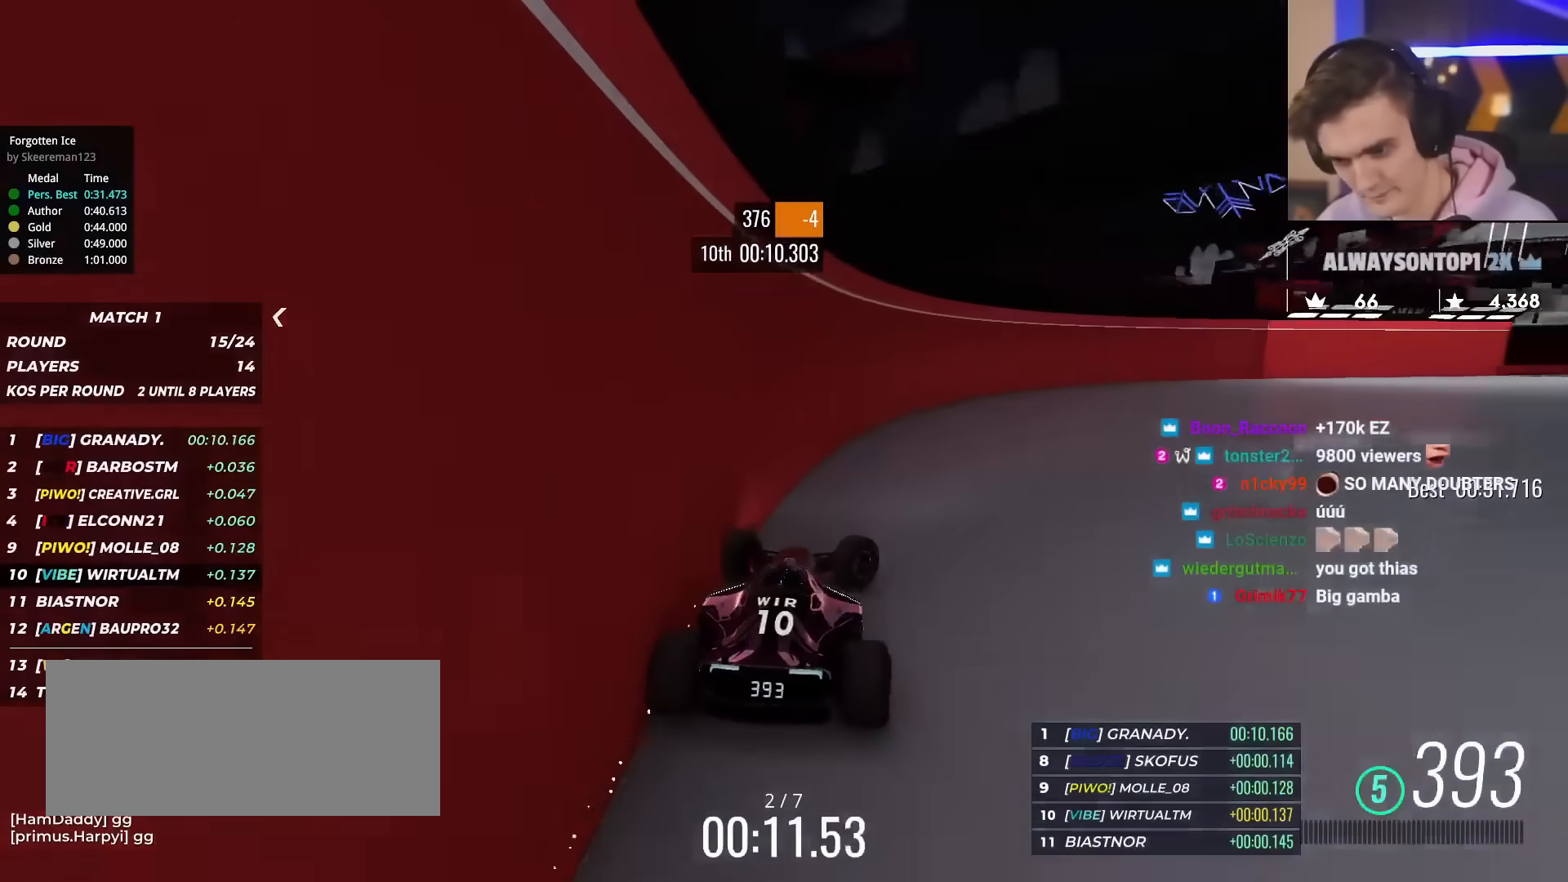
{"keys": ["right", "up"], "events": []}
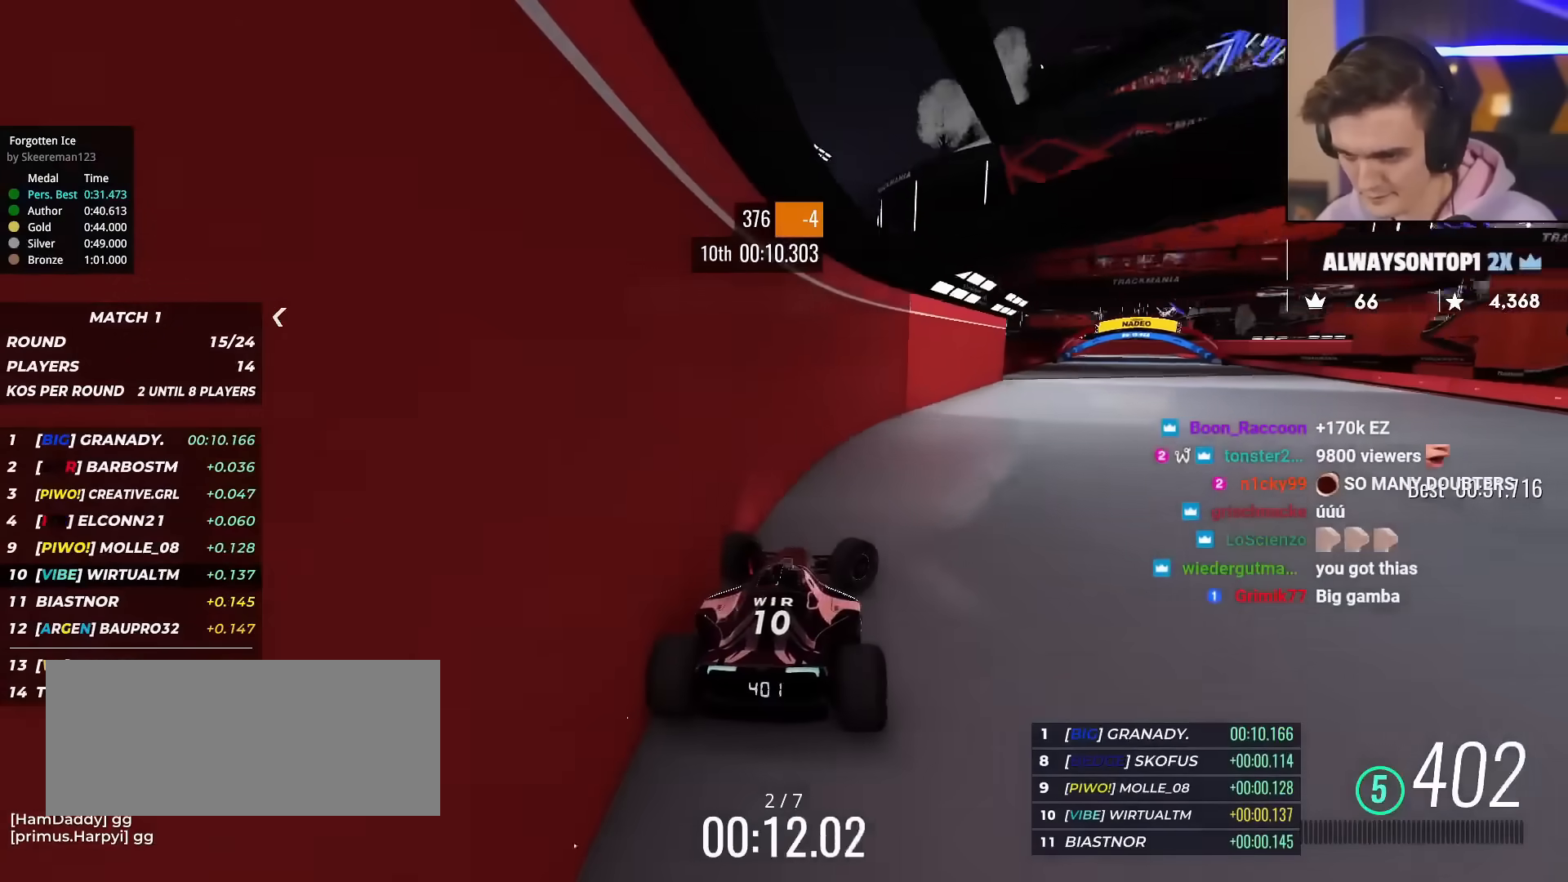
{"keys": ["up"], "events": [[217, "right", "up"], [267, "left", "down"], [367, "left", "up"], [400, "left", "down"], [500, "left", "up"]]}
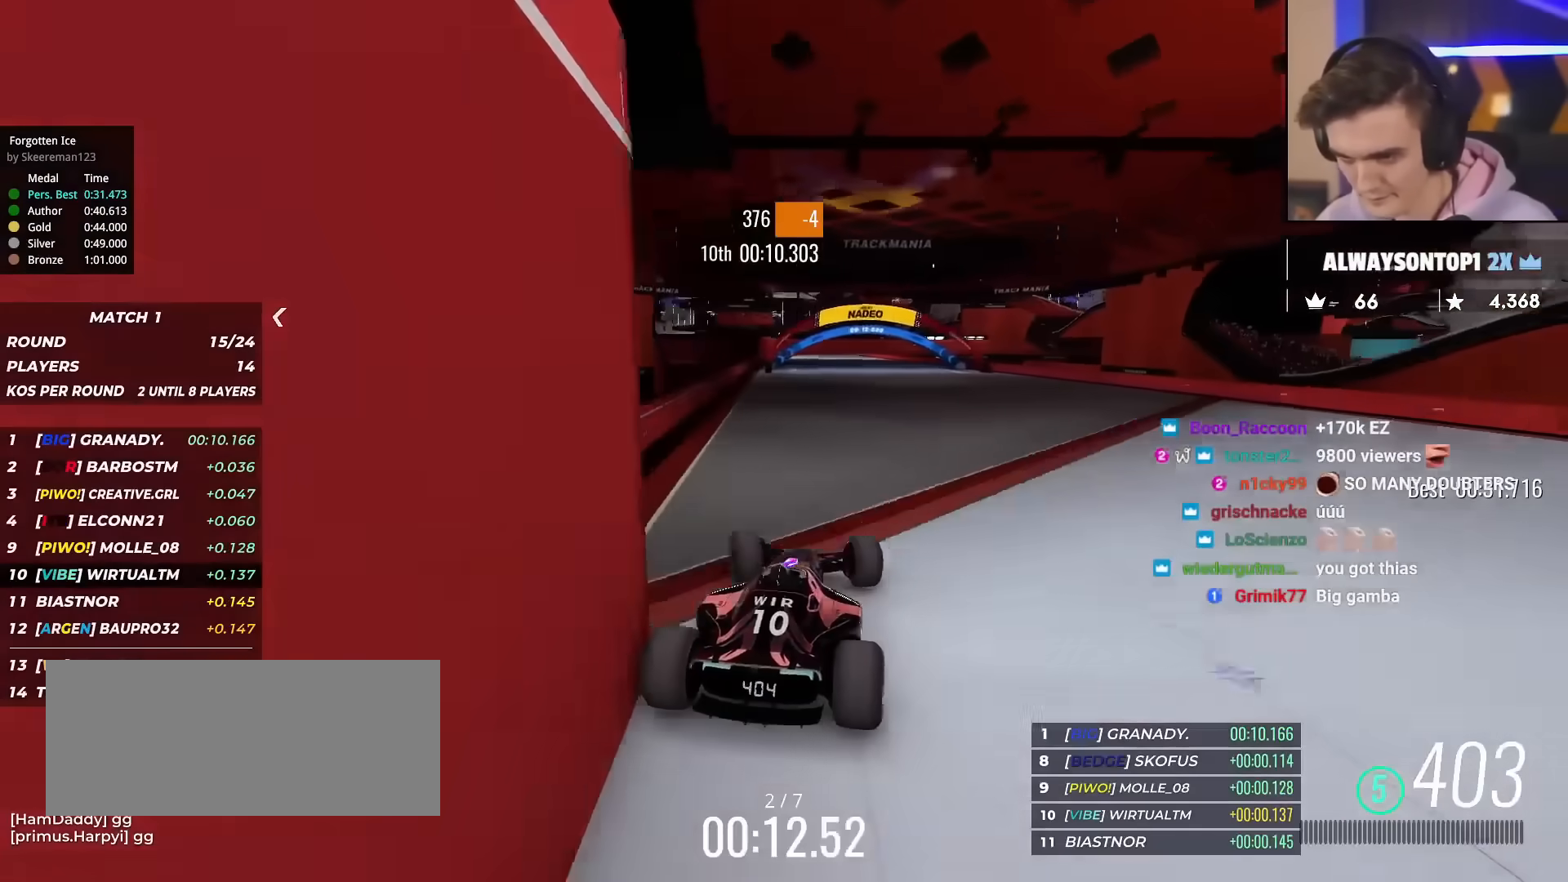
{"keys": ["up"], "events": [[101, "left", "down"], [234, "left", "up"]]}
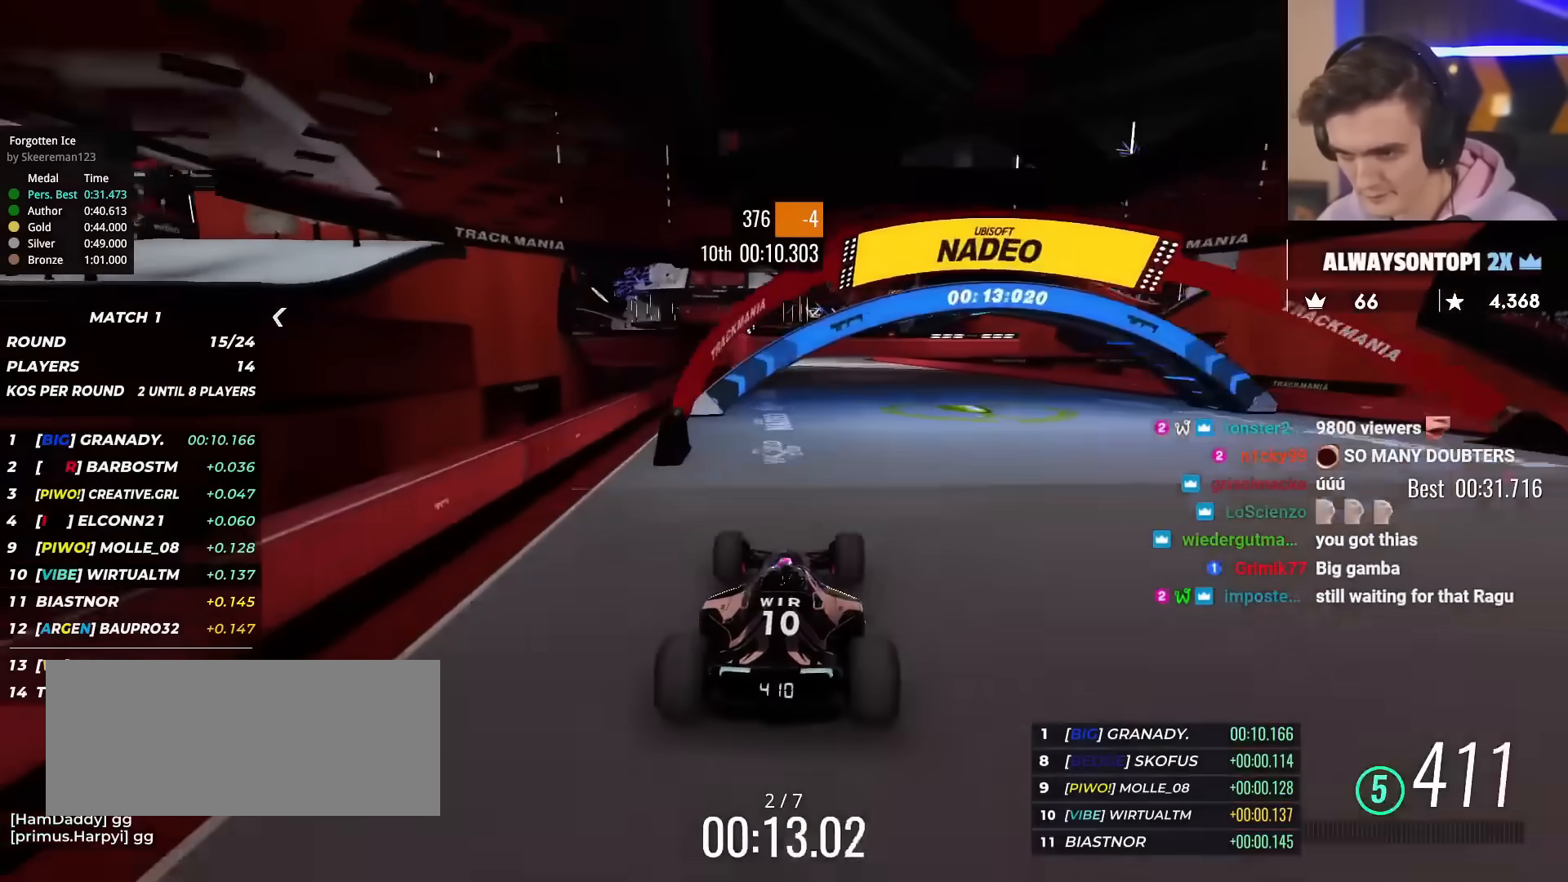
{"keys": ["up"], "events": [[300, "left", "down"], [350, "left", "up"]]}
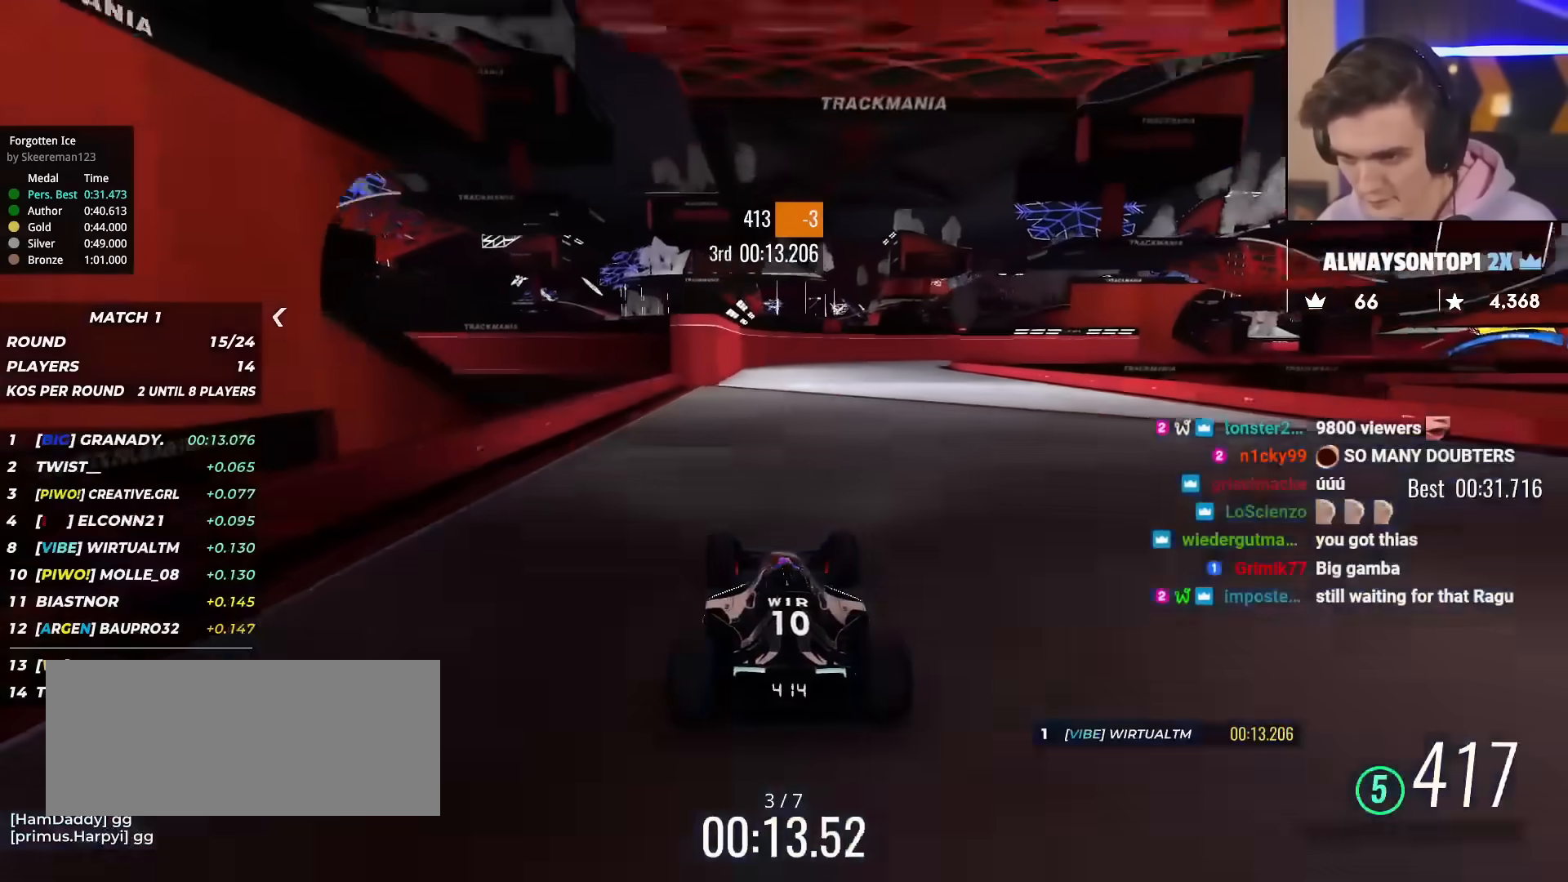
{"keys": ["right", "up"], "events": [[167, "left", "down"], [217, "left", "up"], [317, "right", "down"], [368, "right", "up"], [451, "right", "down"]]}
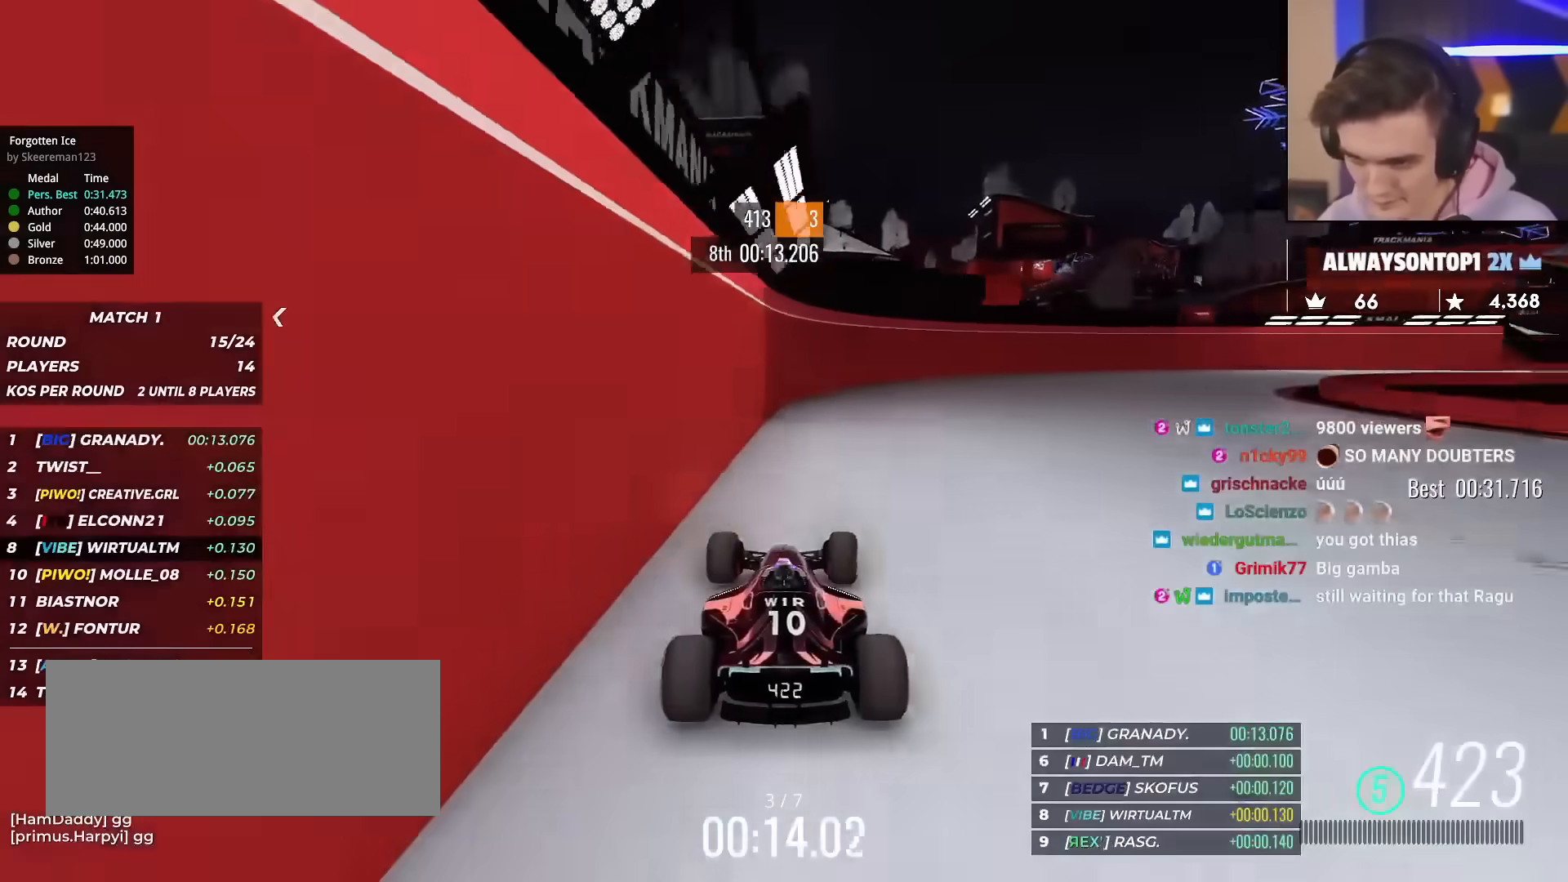
{"keys": ["right", "up"], "events": []}
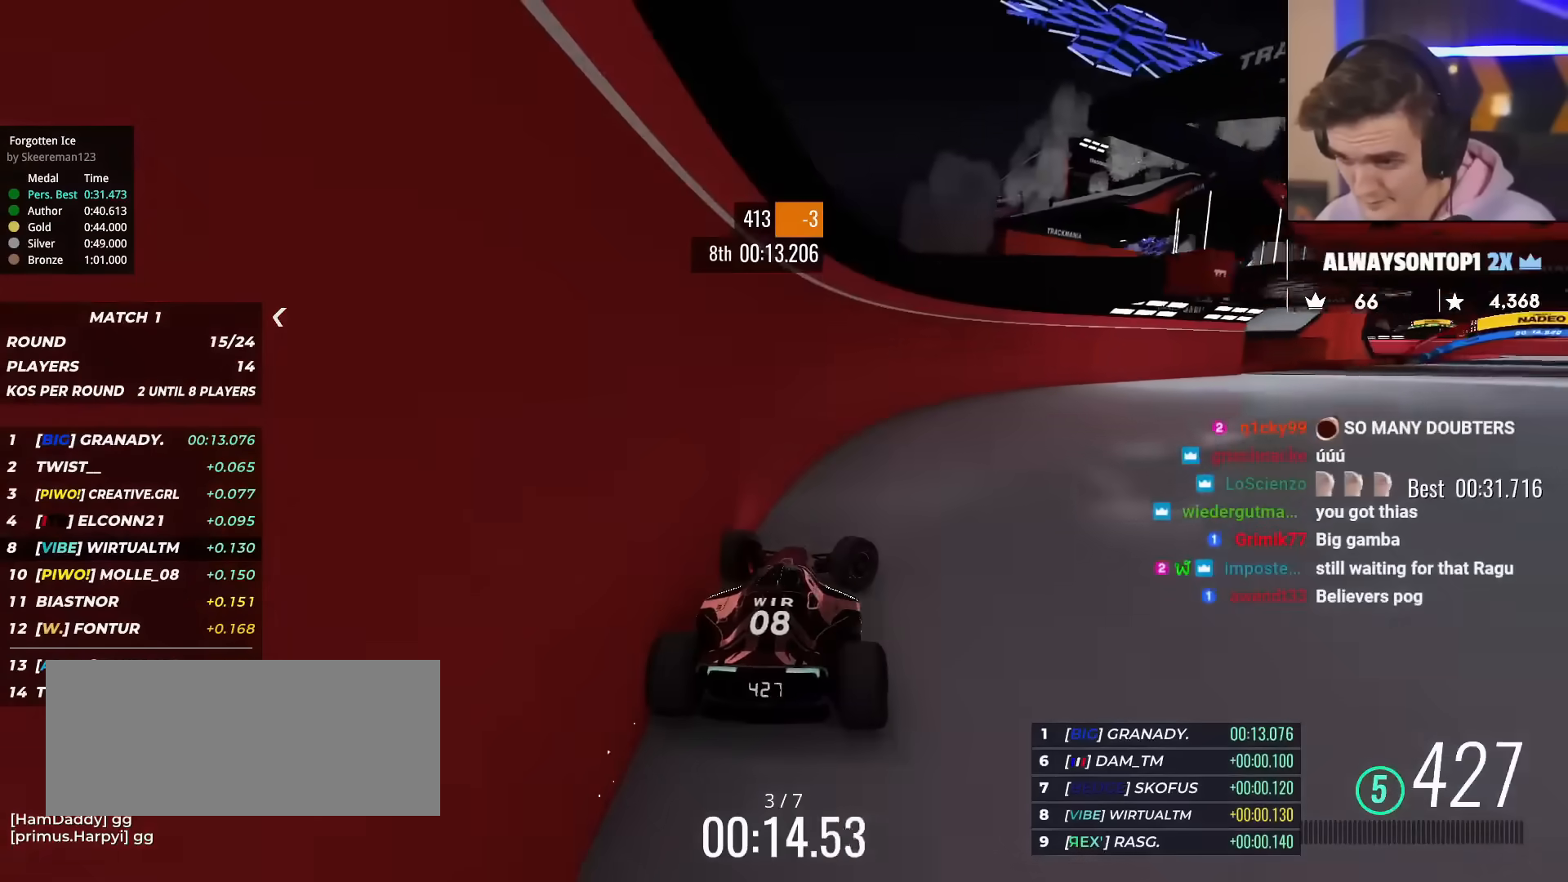
{"keys": ["right", "up"], "events": []}
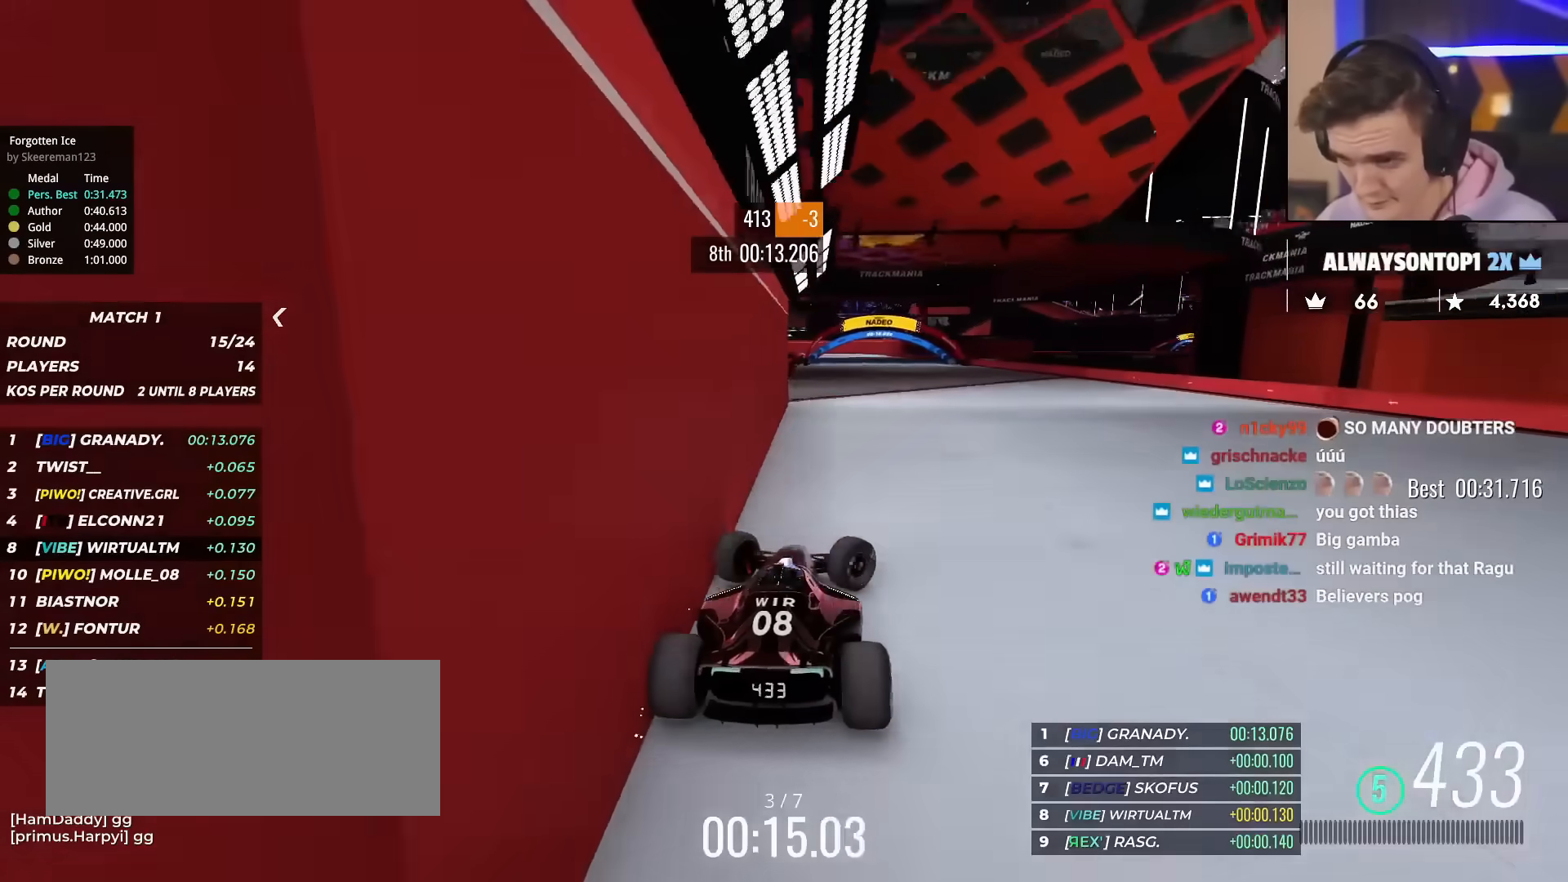
{"keys": ["up"], "events": [[33, "right", "up"], [83, "left", "down"], [450, "left", "up"]]}
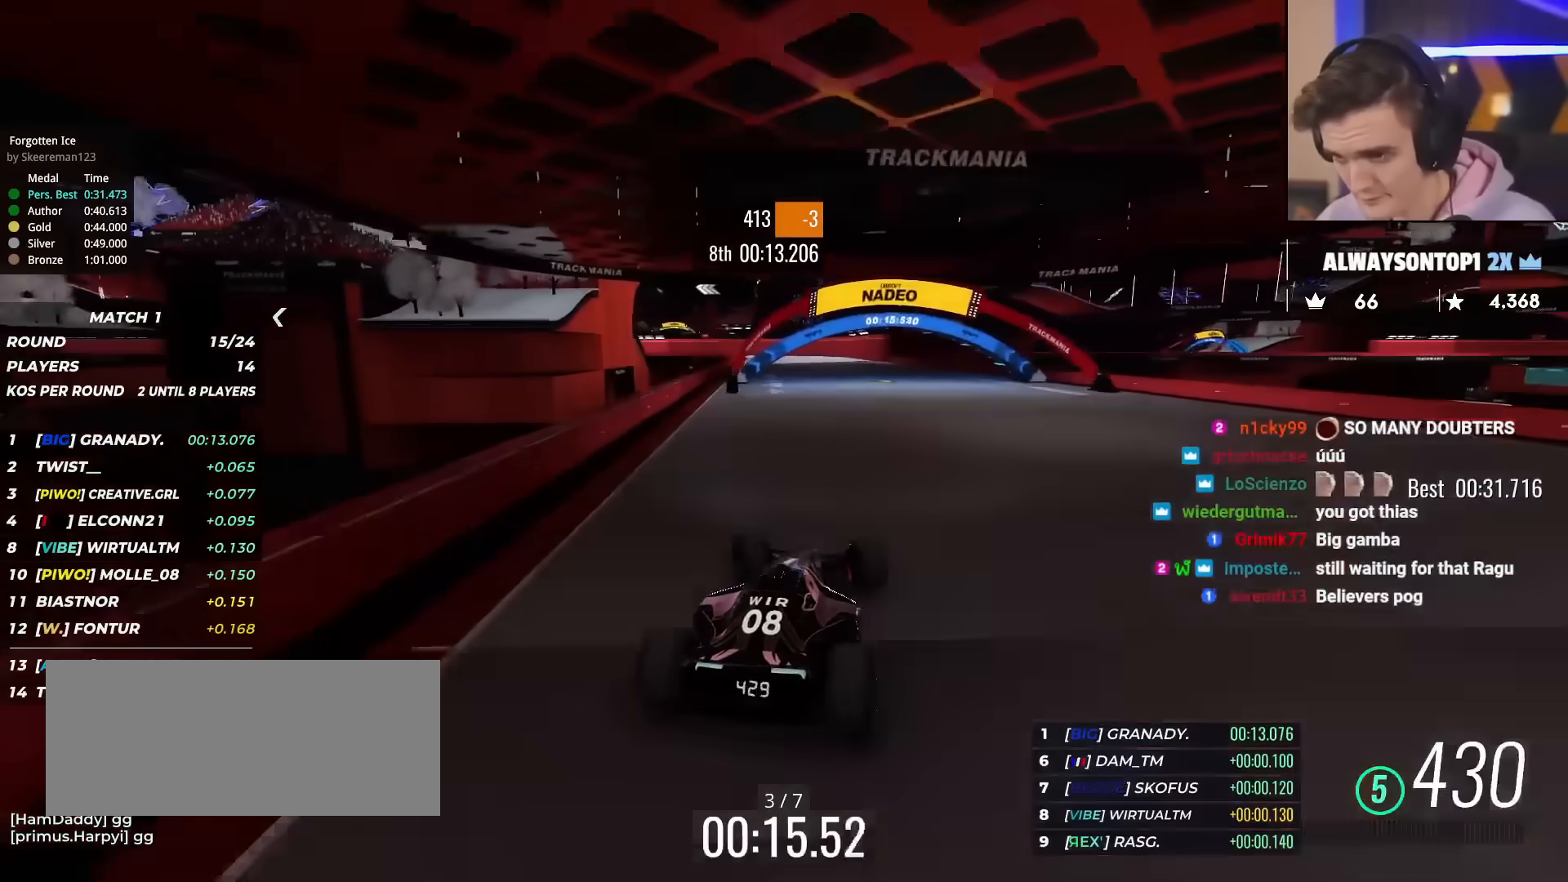
{"keys": ["up"], "events": [[284, "right", "down"], [368, "right", "up"]]}
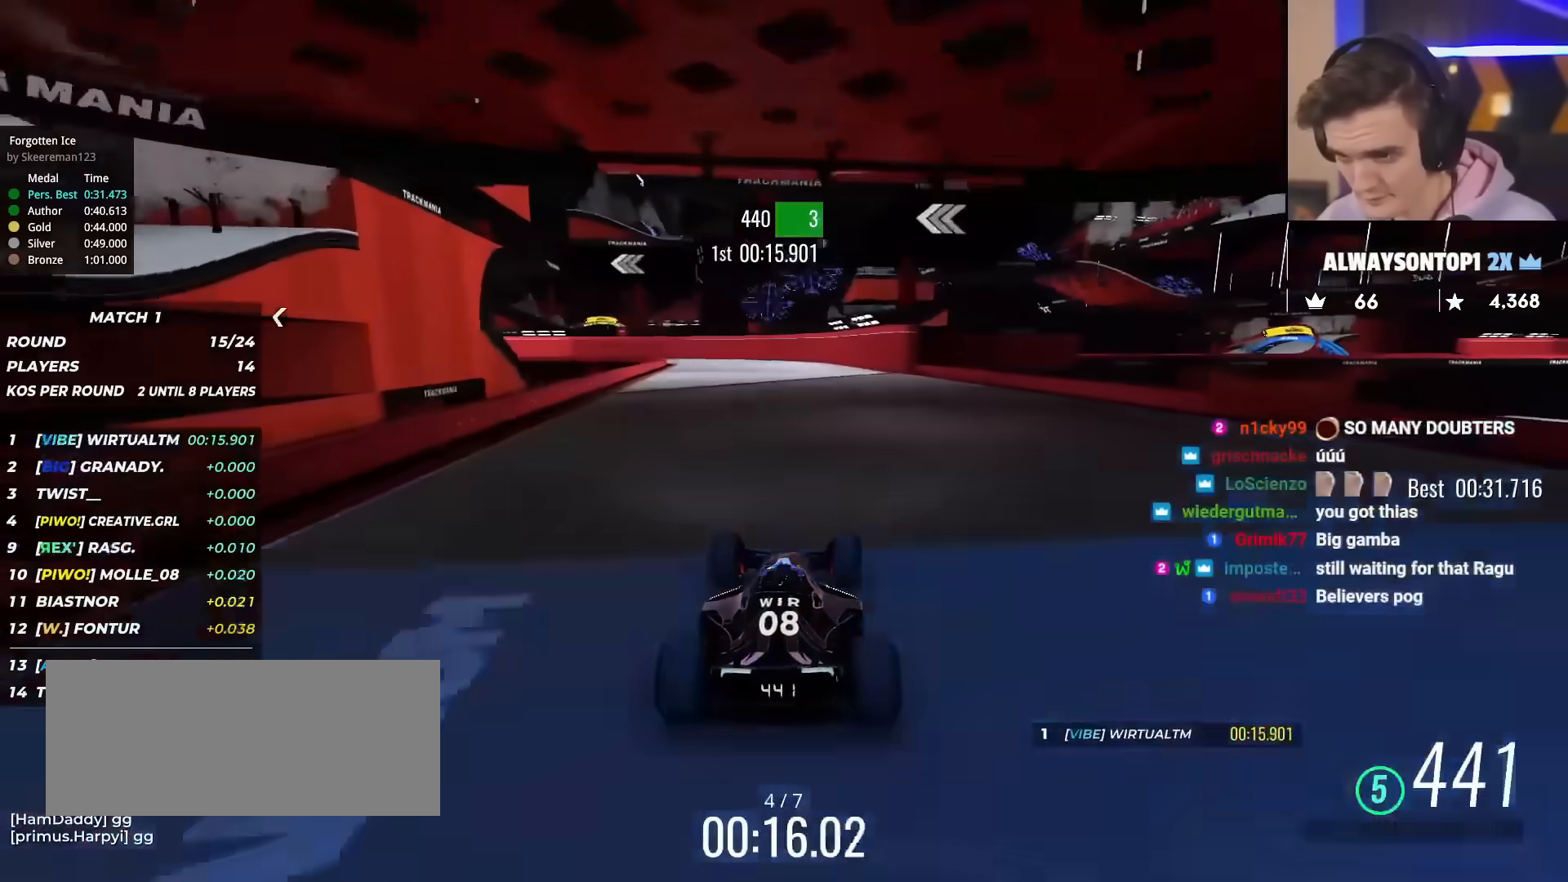
{"keys": ["up"], "events": [[117, "right", "down"], [150, "right", "up"], [300, "left", "down"], [384, "left", "up"]]}
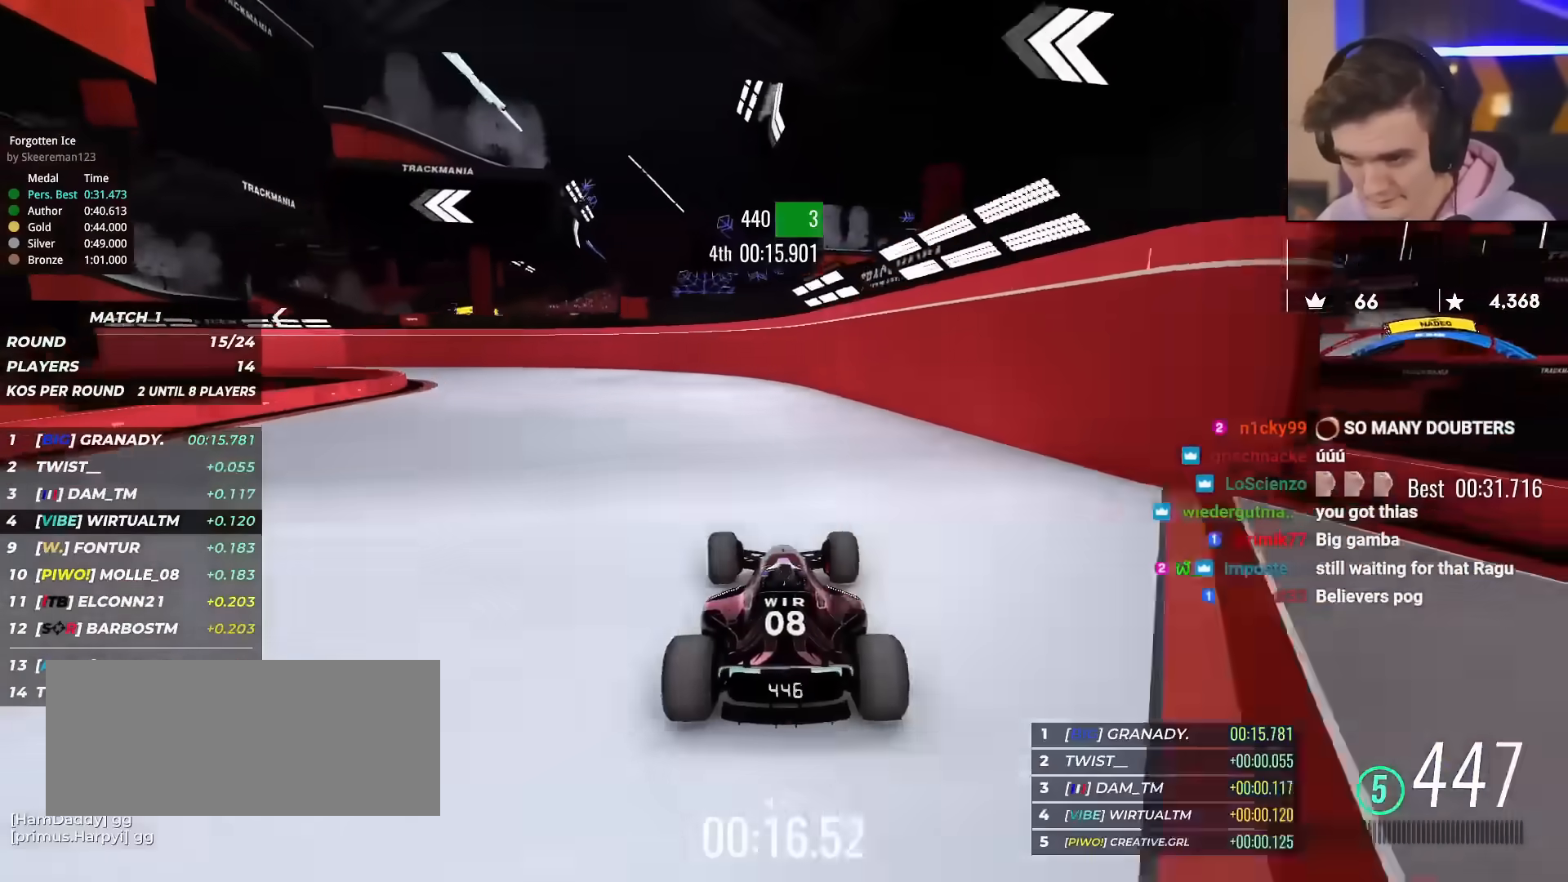
{"keys": ["left", "up"], "events": [[84, "left", "down"]]}
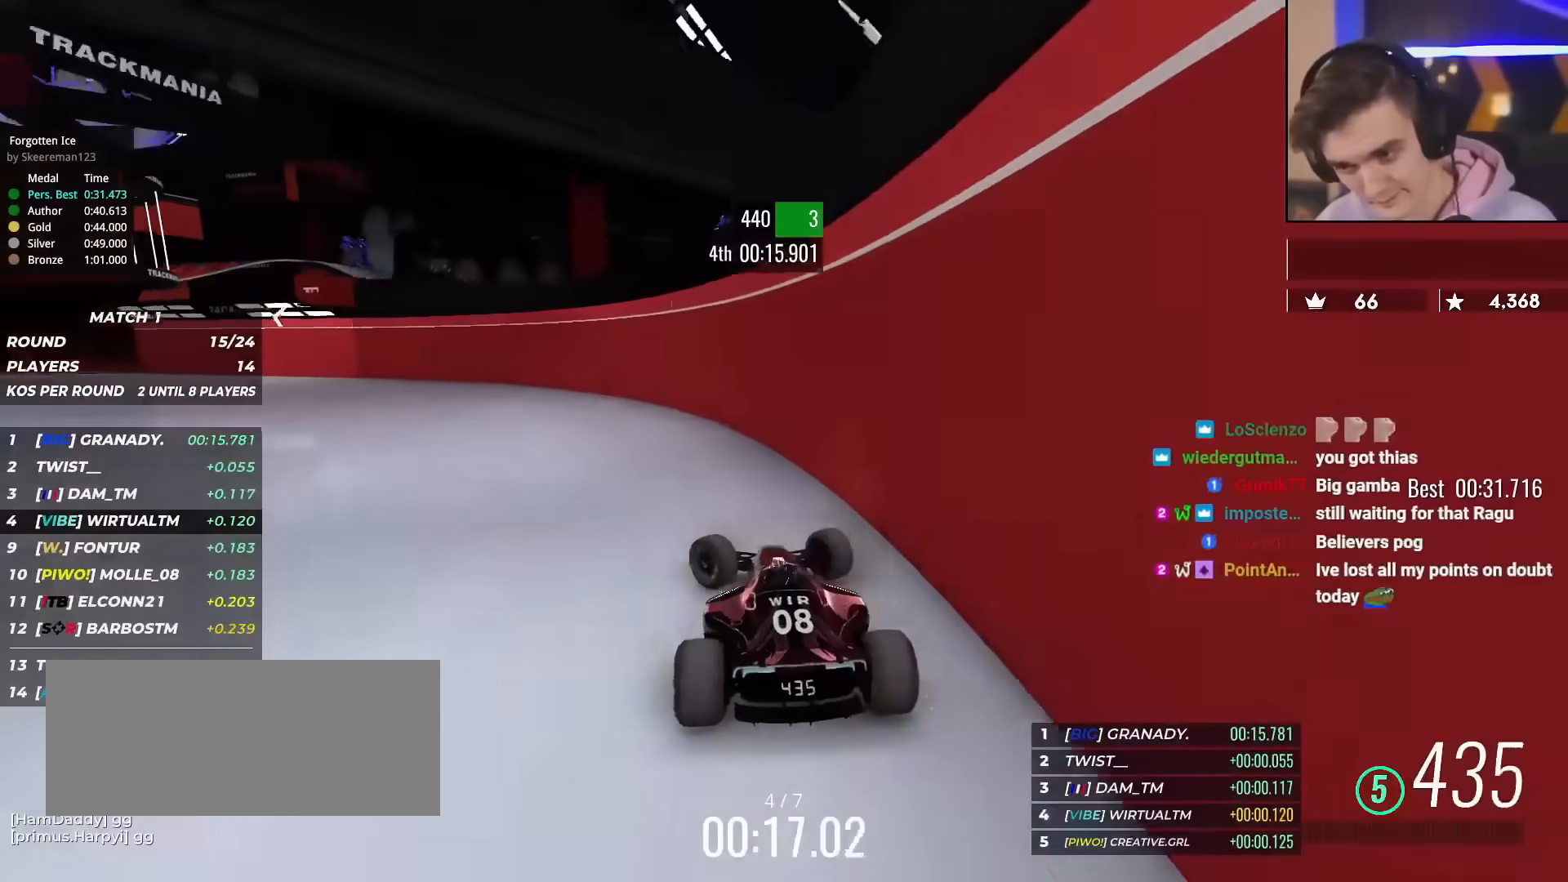
{"keys": ["up"], "events": [[467, "left", "up"]]}
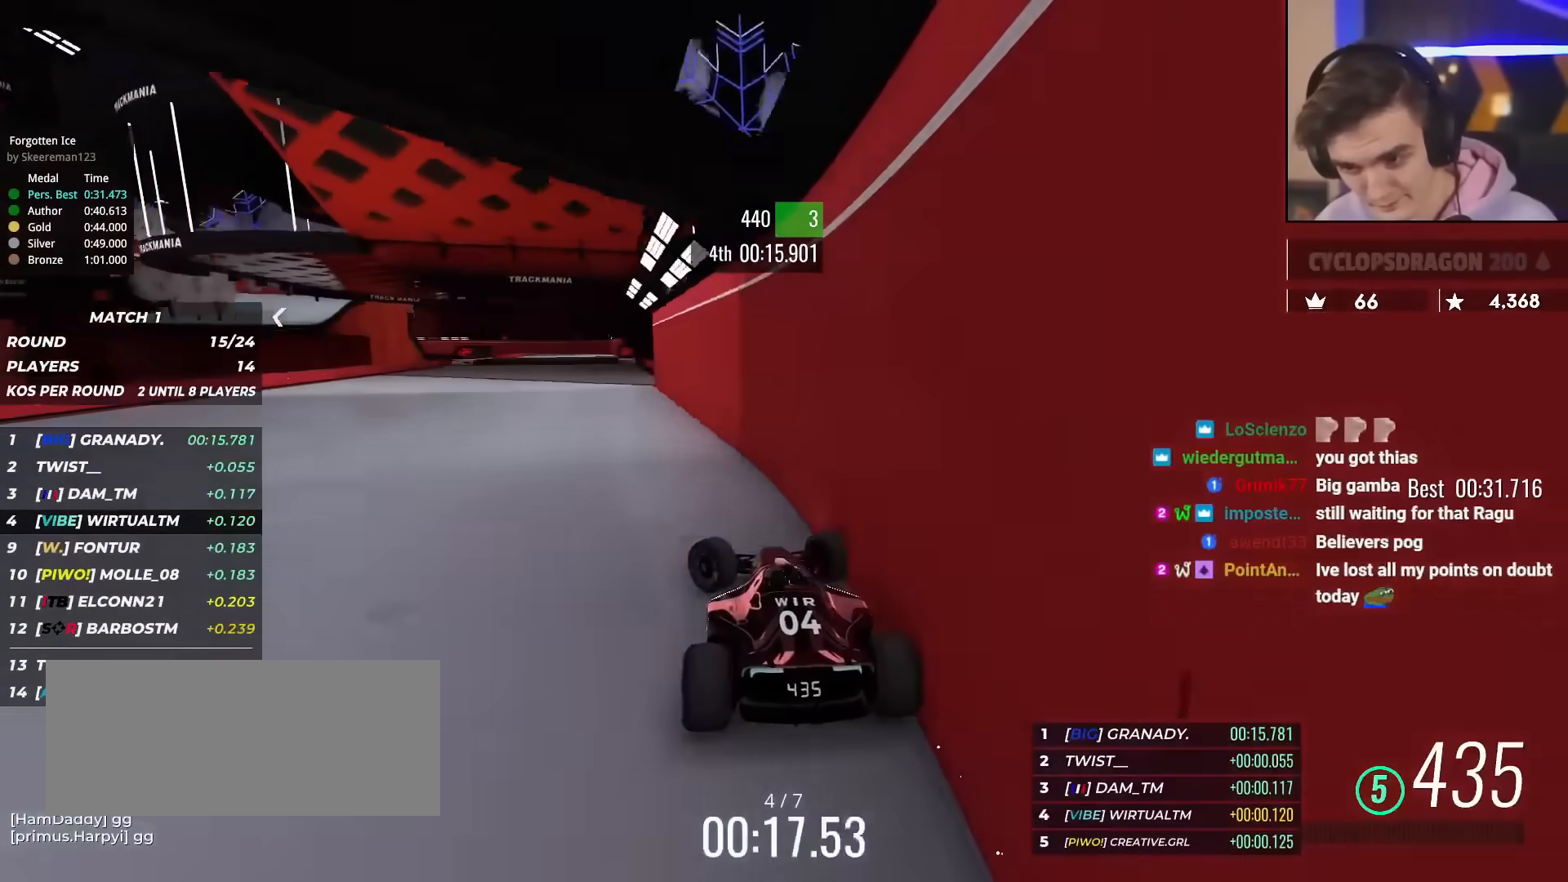
{"keys": ["right", "up"], "events": [[284, "right", "down"], [418, "right", "up"], [468, "right", "down"]]}
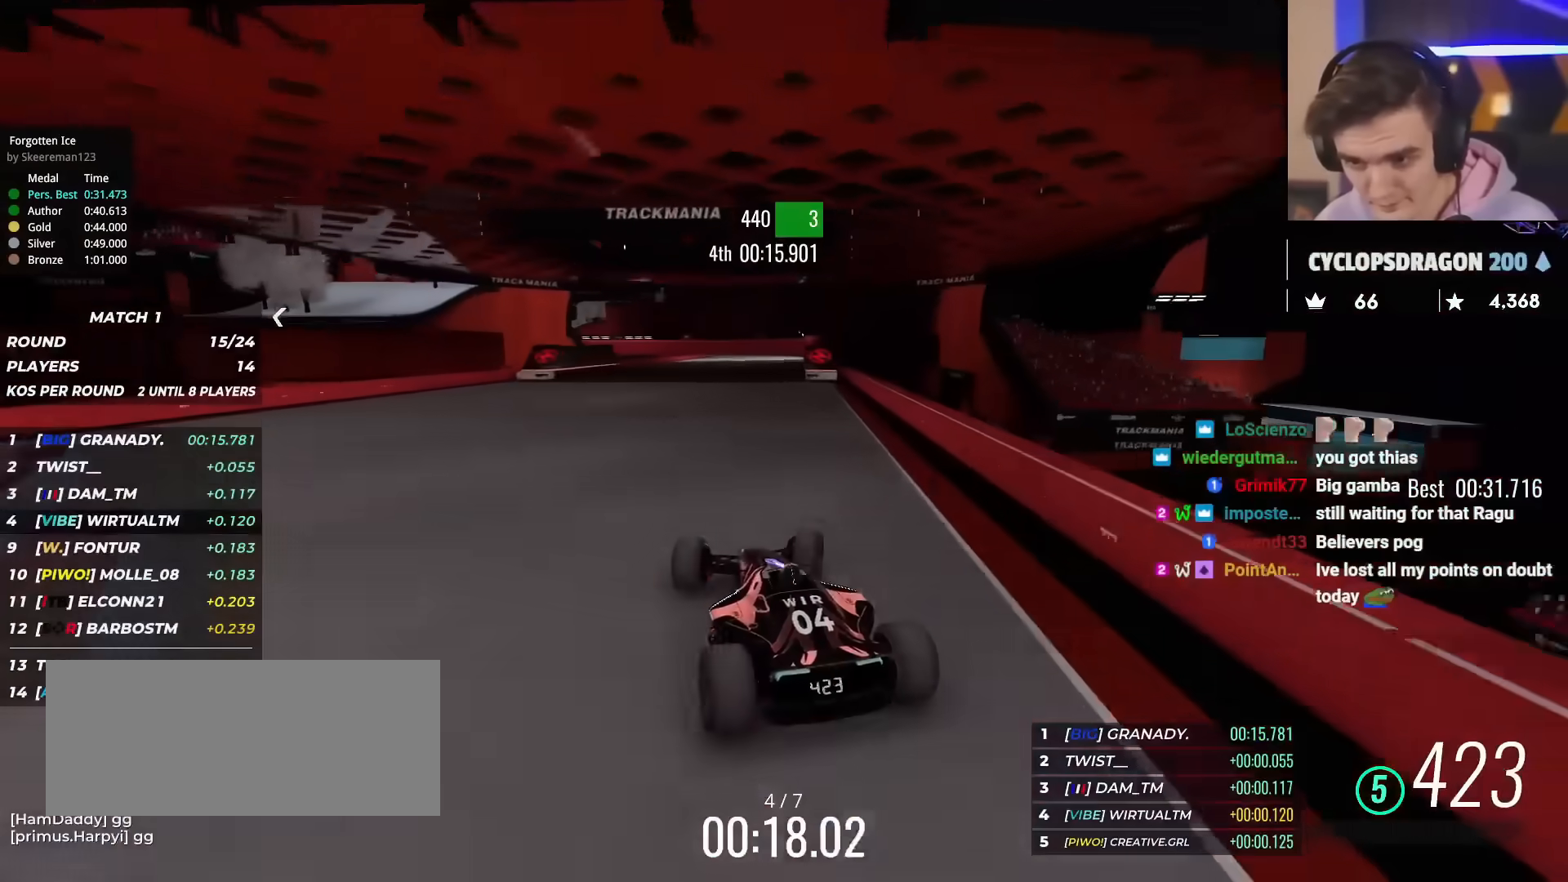
{"keys": ["up"], "events": [[267, "right", "up"], [451, "right", "down"], [501, "right", "up"]]}
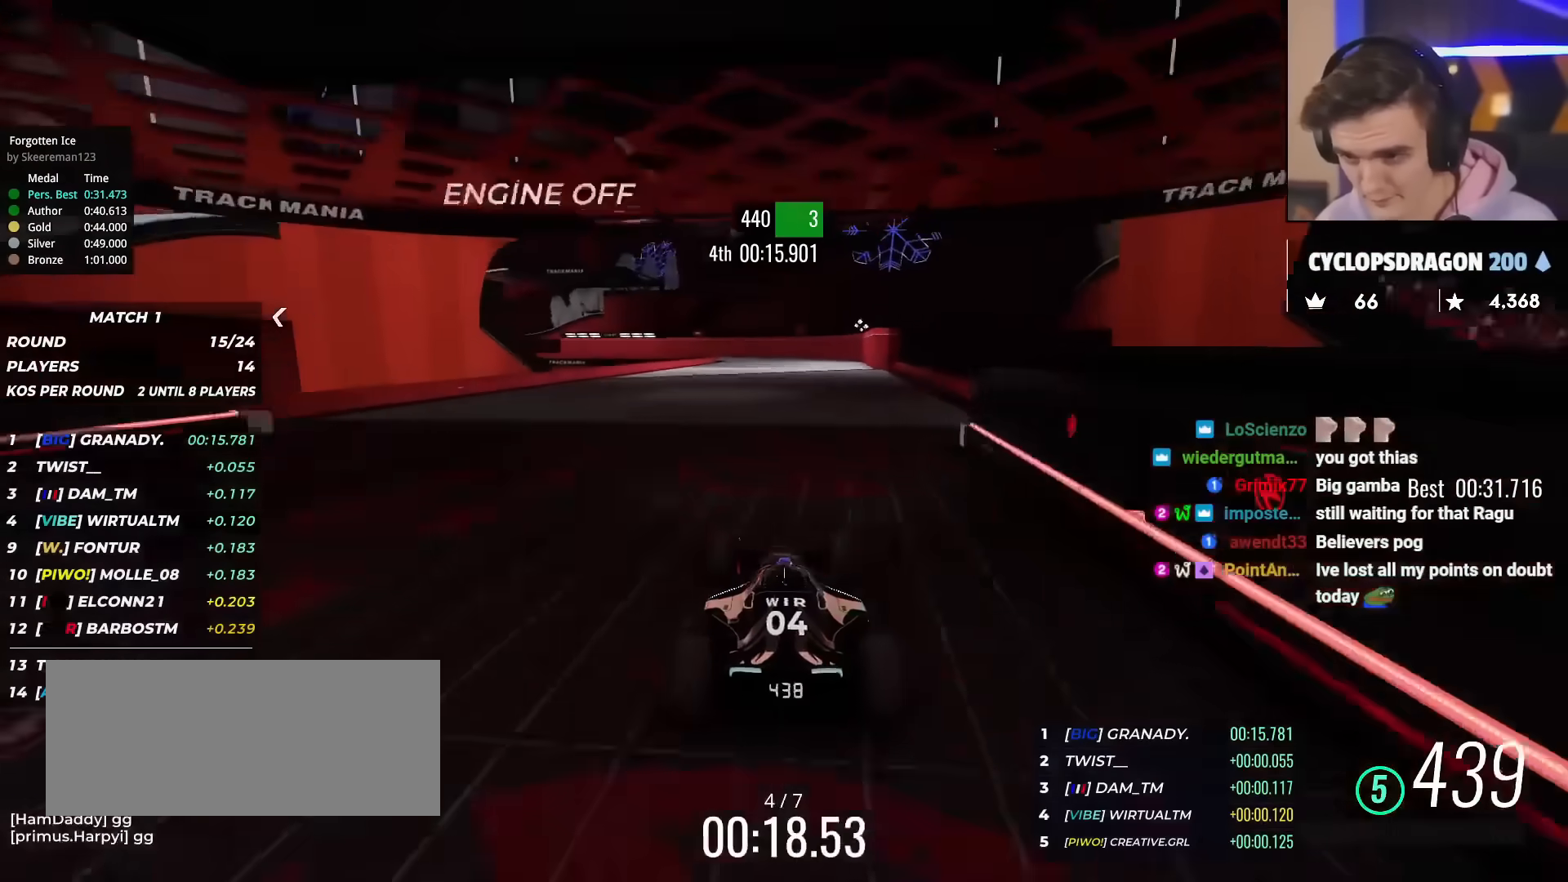
{"keys": ["left", "up"], "events": [[233, "right", "down"], [333, "right", "up"], [417, "left", "down"]]}
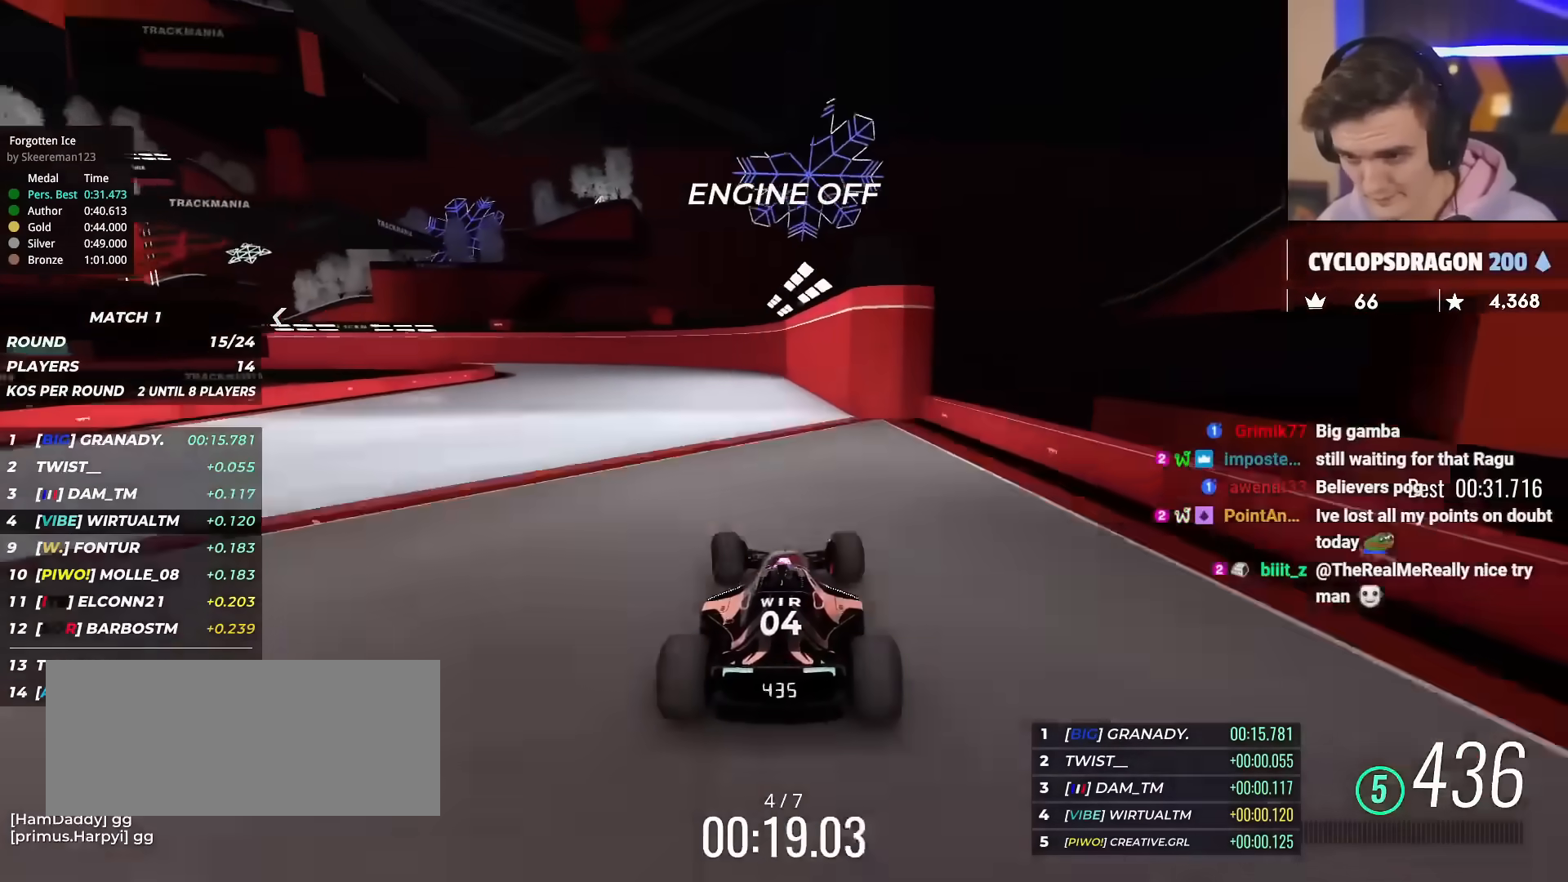
{"keys": ["left", "up"], "events": [[17, "left", "up"], [167, "left", "down"], [201, "left", "up"], [384, "left", "down"]]}
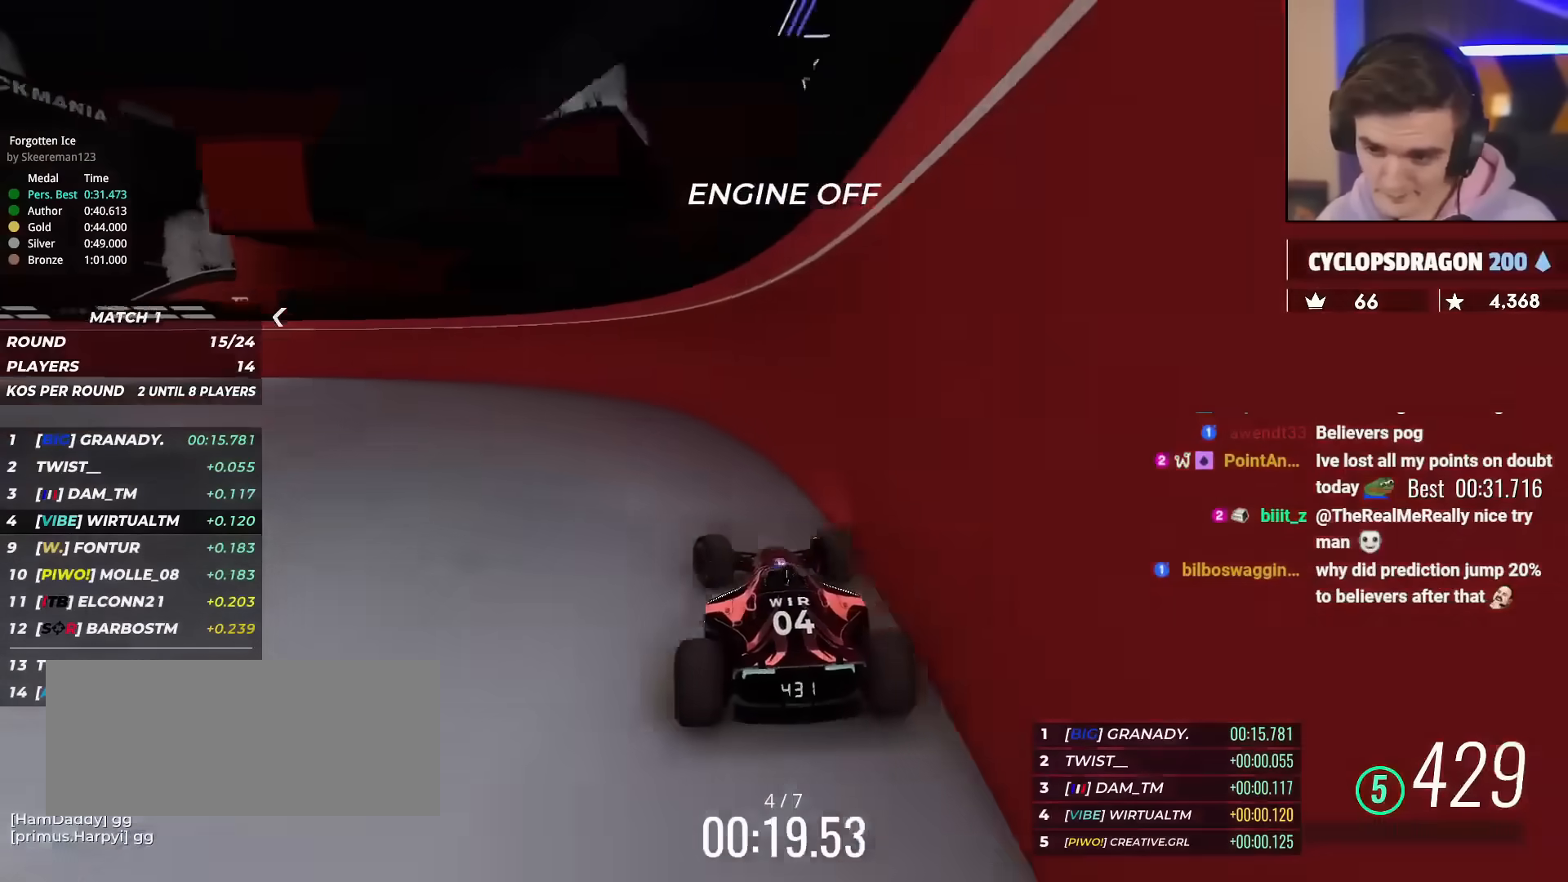
{"keys": ["left", "up"], "events": []}
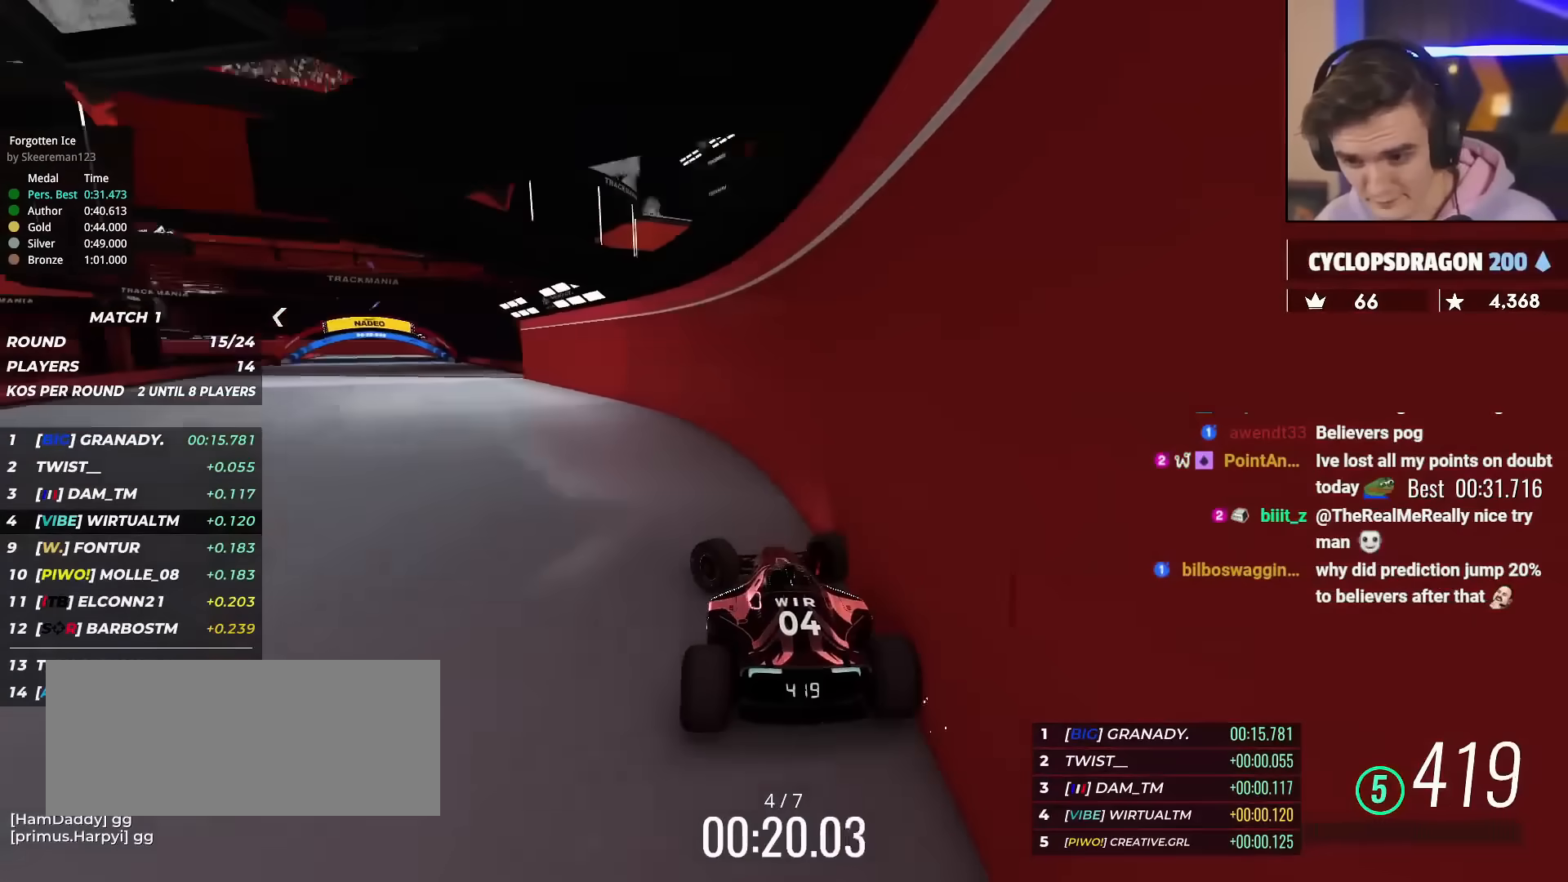
{"keys": ["right", "up"], "events": [[284, "left", "up"], [334, "right", "down"]]}
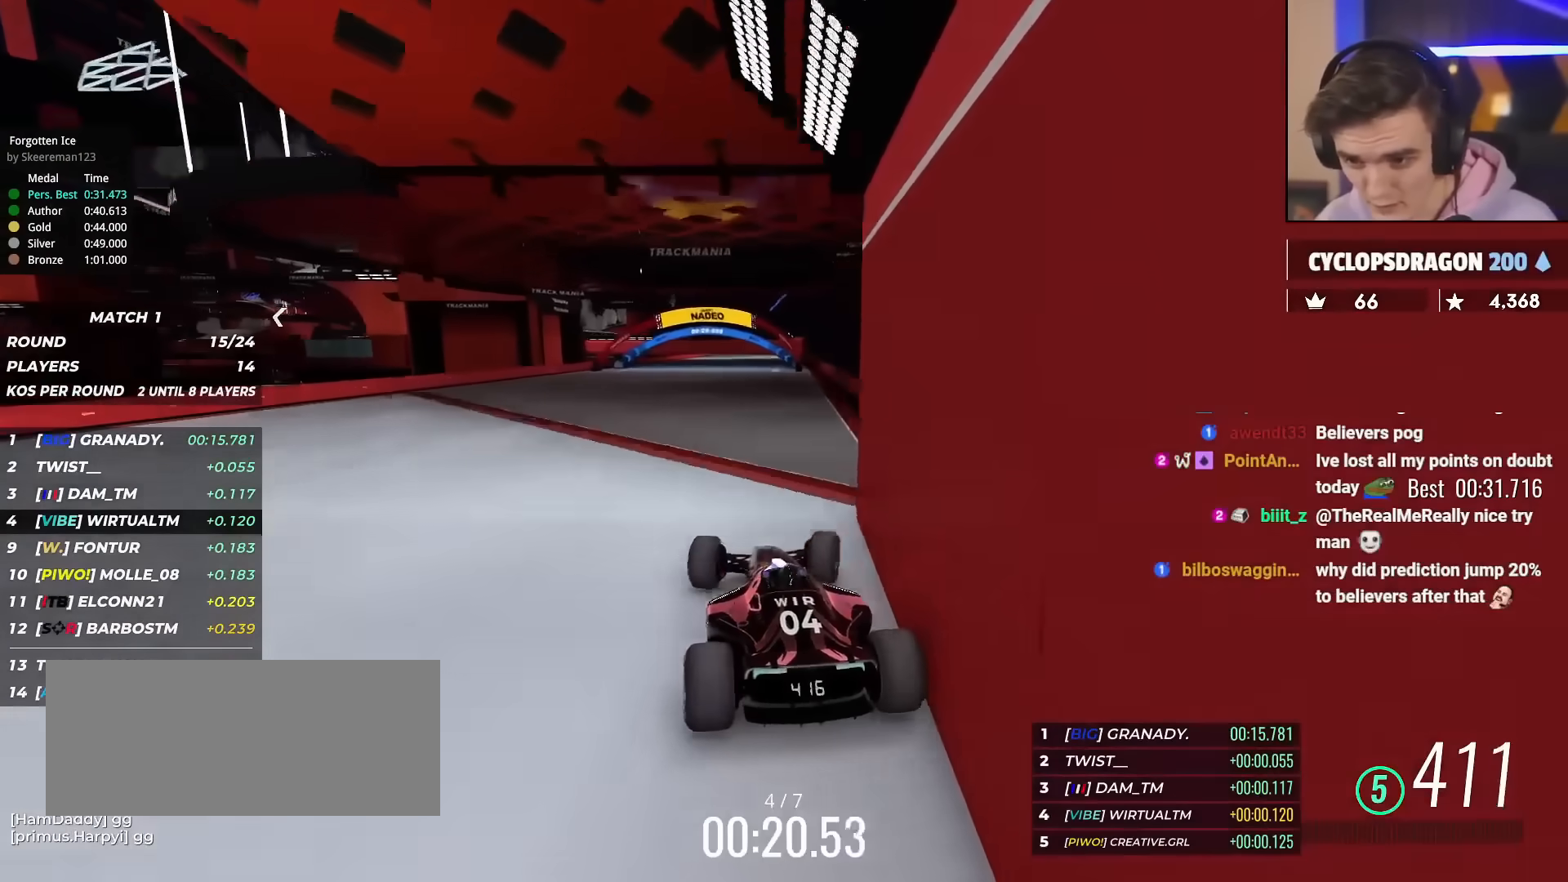
{"keys": ["up"], "events": [[150, "right", "up"]]}
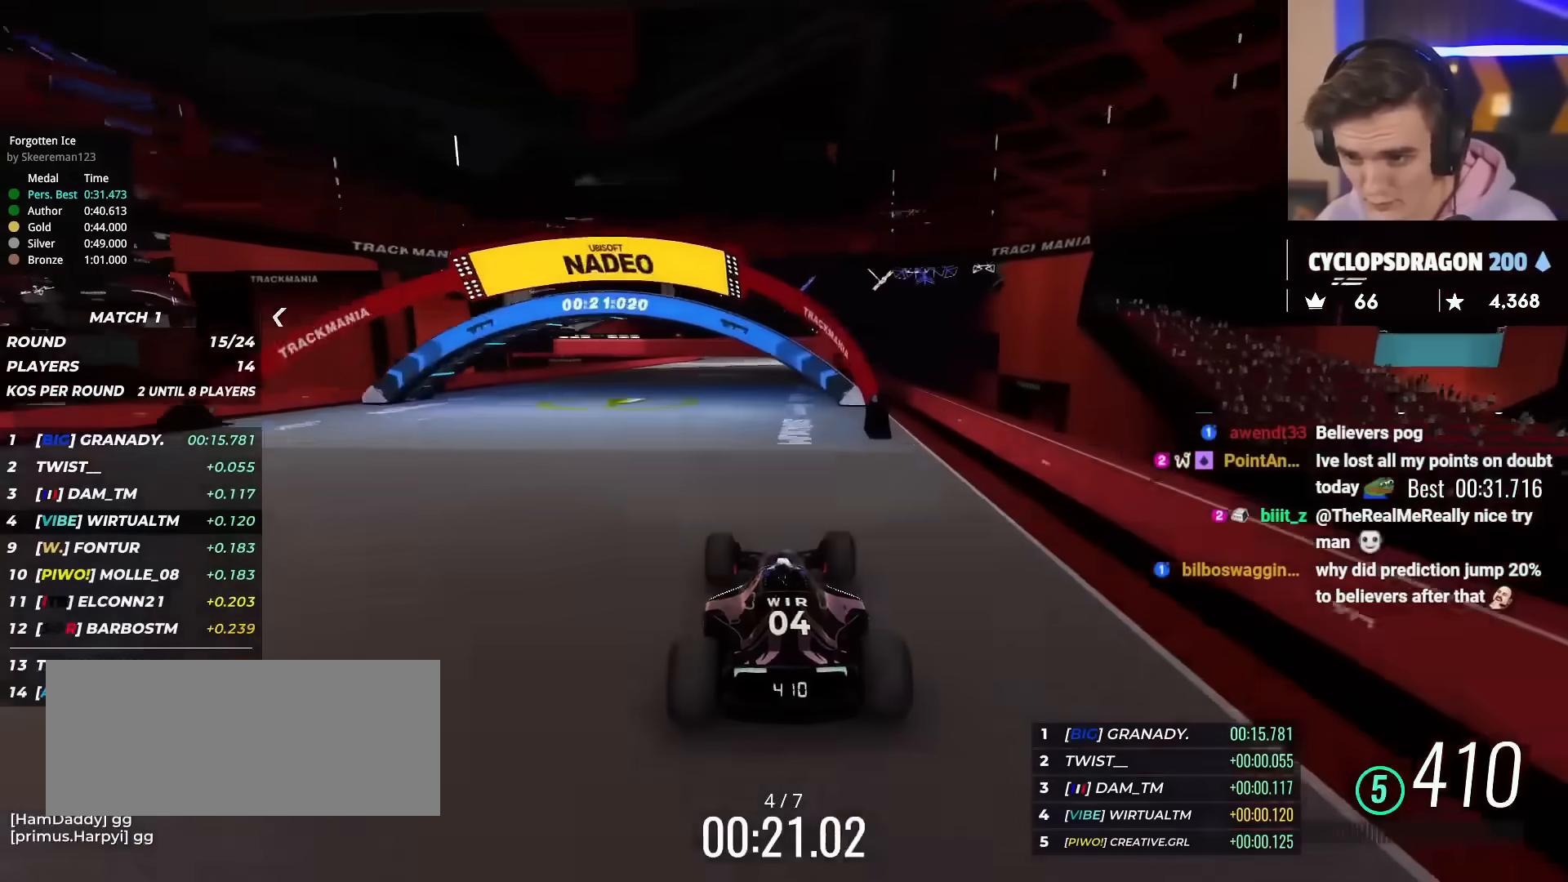
{"keys": ["up"], "events": [[167, "right", "down"], [217, "right", "up"]]}
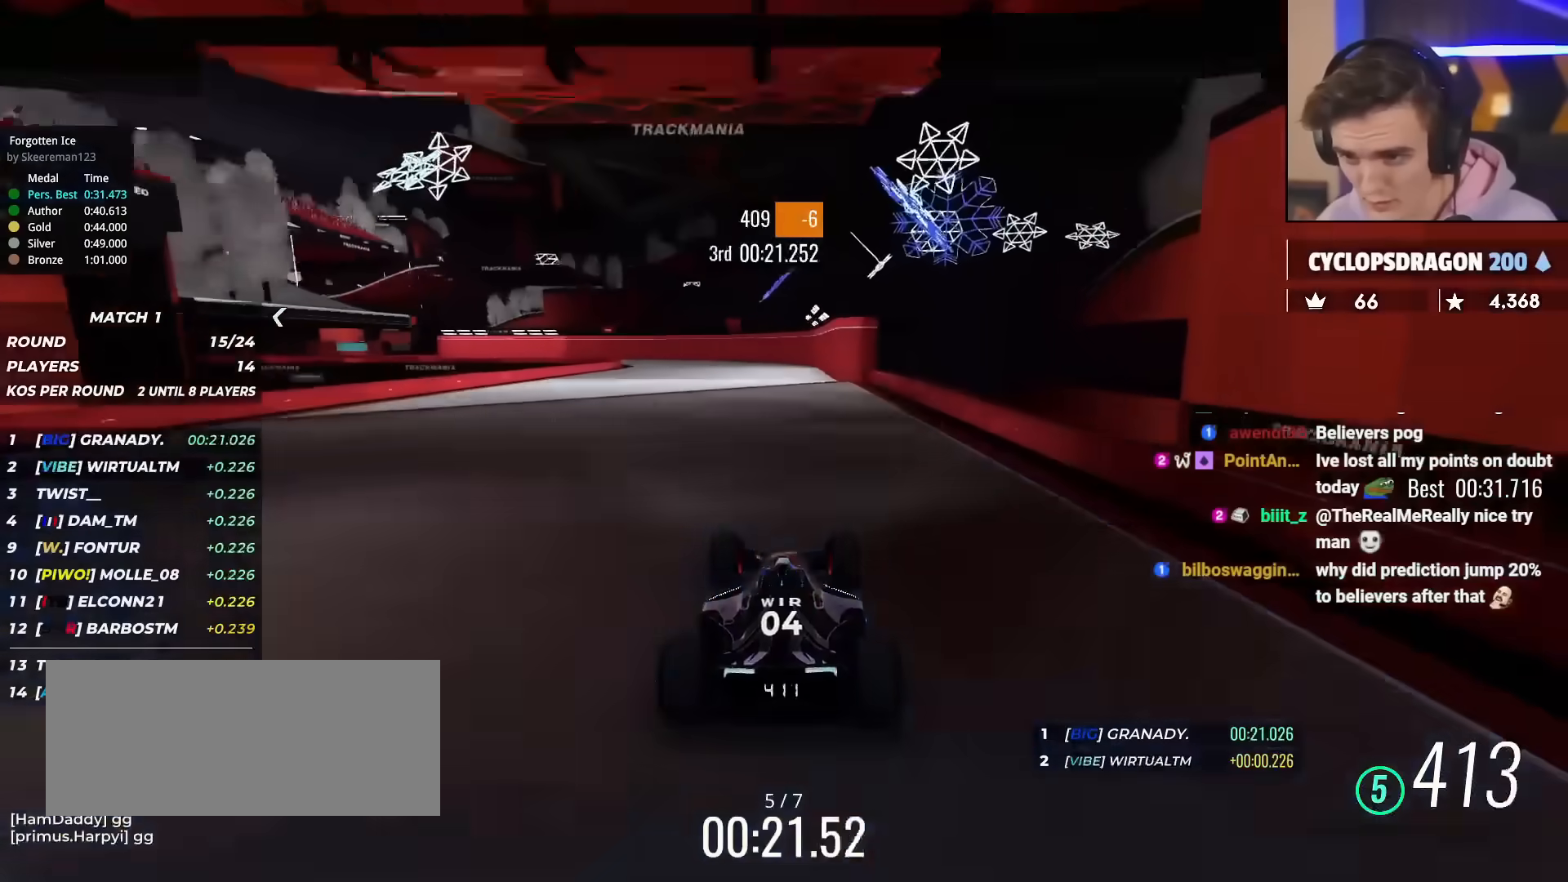
{"keys": ["up"], "events": [[133, "right", "down"], [233, "right", "up"]]}
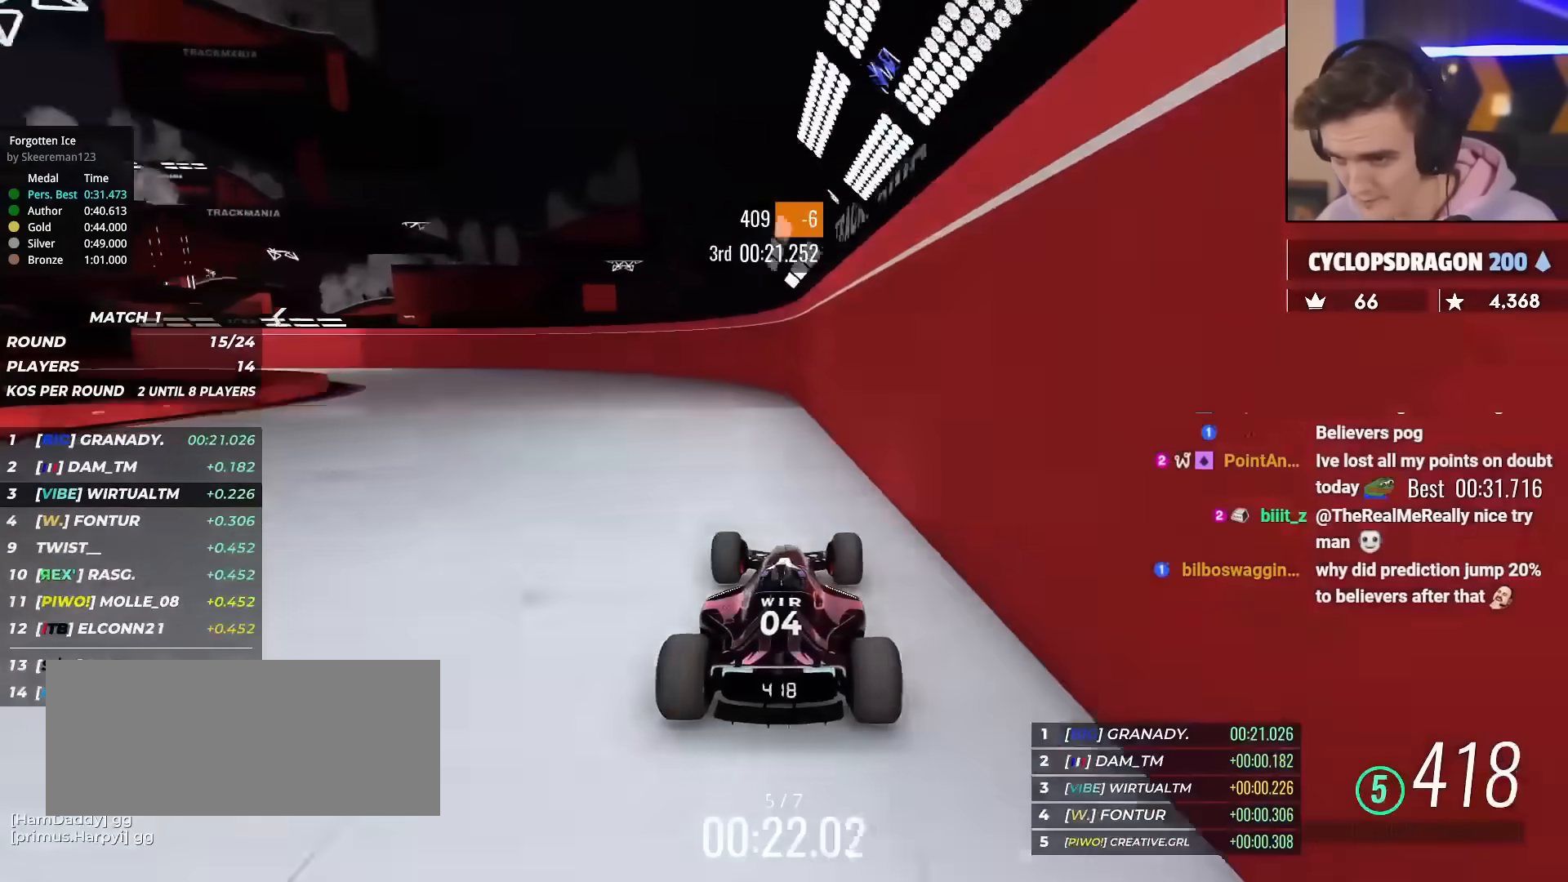
{"keys": ["left", "up"], "events": [[17, "left", "down"], [117, "left", "up"], [150, "left", "down"]]}